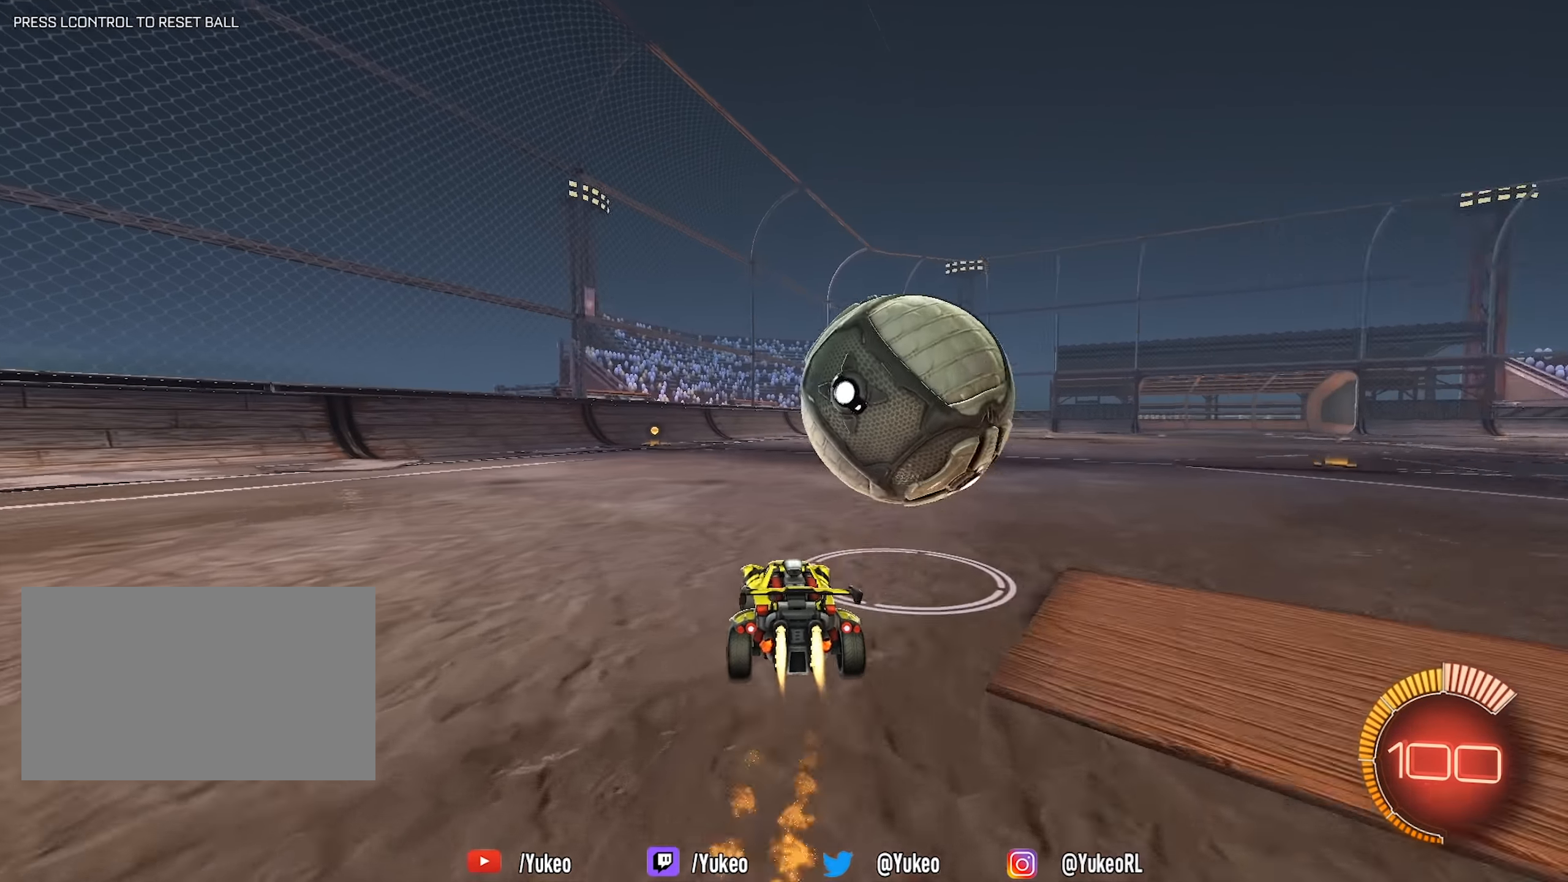
Gameplay with keyboard and mouse; each line is a JSON object with the keys and mouse buttons held at the frame after it. "events" lists presses ("down") and releases ("up") of "a", "d", "e", "q", "s", "shift", "space", "w", "mouse_left", "mouse_wheel" and "mouse_right" between this image and that frame as [ms after this image, input, new state], when the widget could be followed in between. "mouse_left", "mouse_wheel", "mouse_right" = the "left", "wheel", "right" buttons of the "mouse" list. No other keys are recorded. "wheel" means that the mouse wheel is clicked or scrolled. Mouse movement is not recorded.
{"keys": ["d", "w"], "mouse": [], "events": [[183, "d", "down"], [233, "mouse_left", "up"]]}
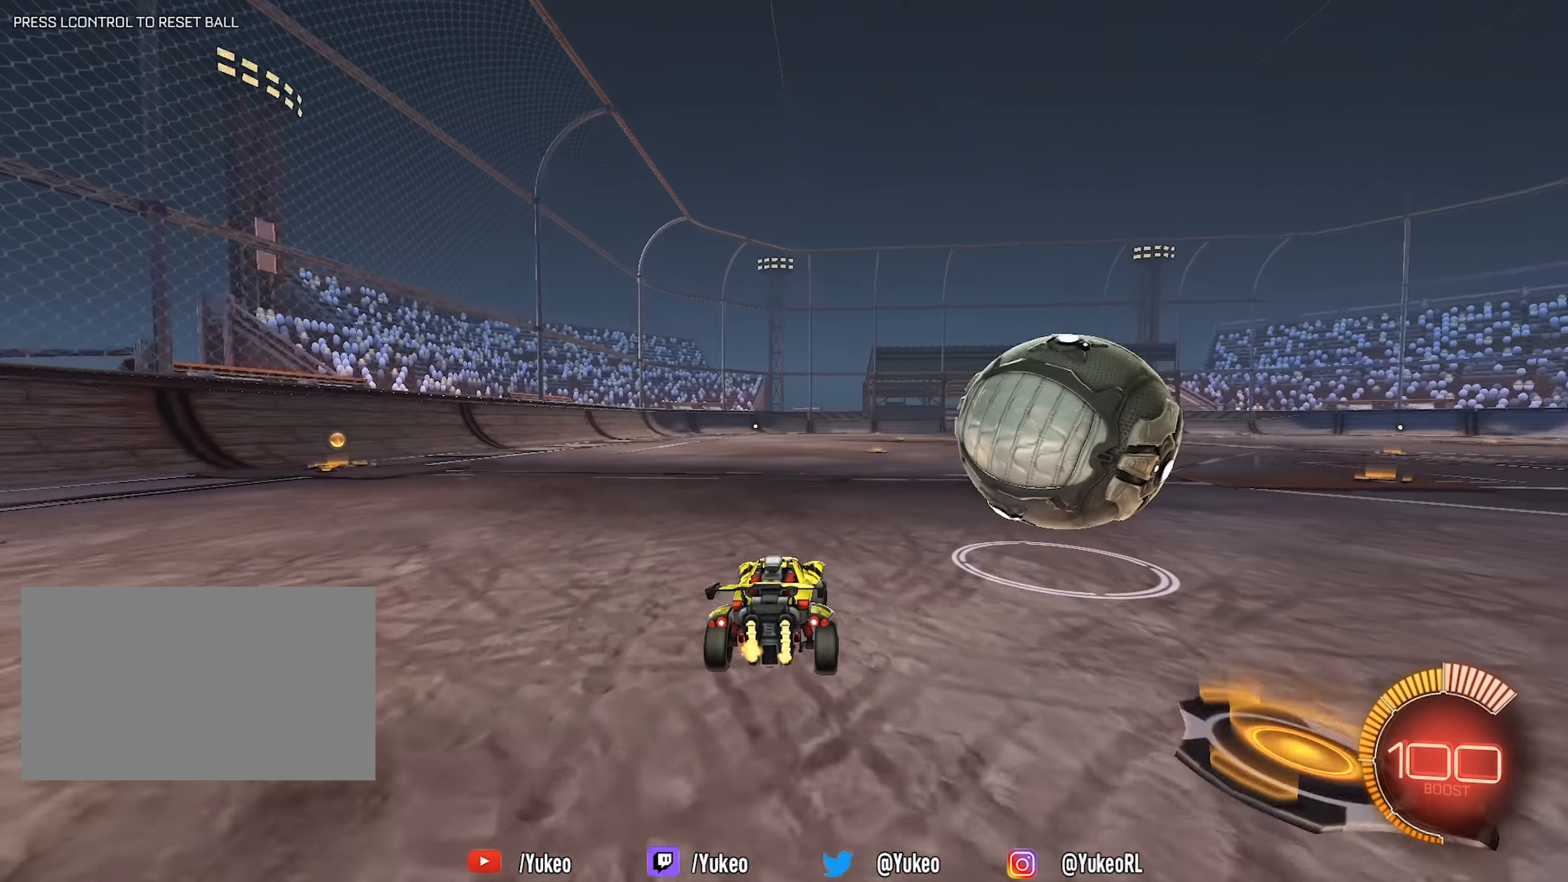
{"keys": ["a", "w"], "mouse": [], "events": [[66, "d", "up"], [66, "mouse_left", "down"], [250, "mouse_left", "up"], [333, "mouse_left", "down"], [433, "a", "down"], [483, "mouse_left", "up"]]}
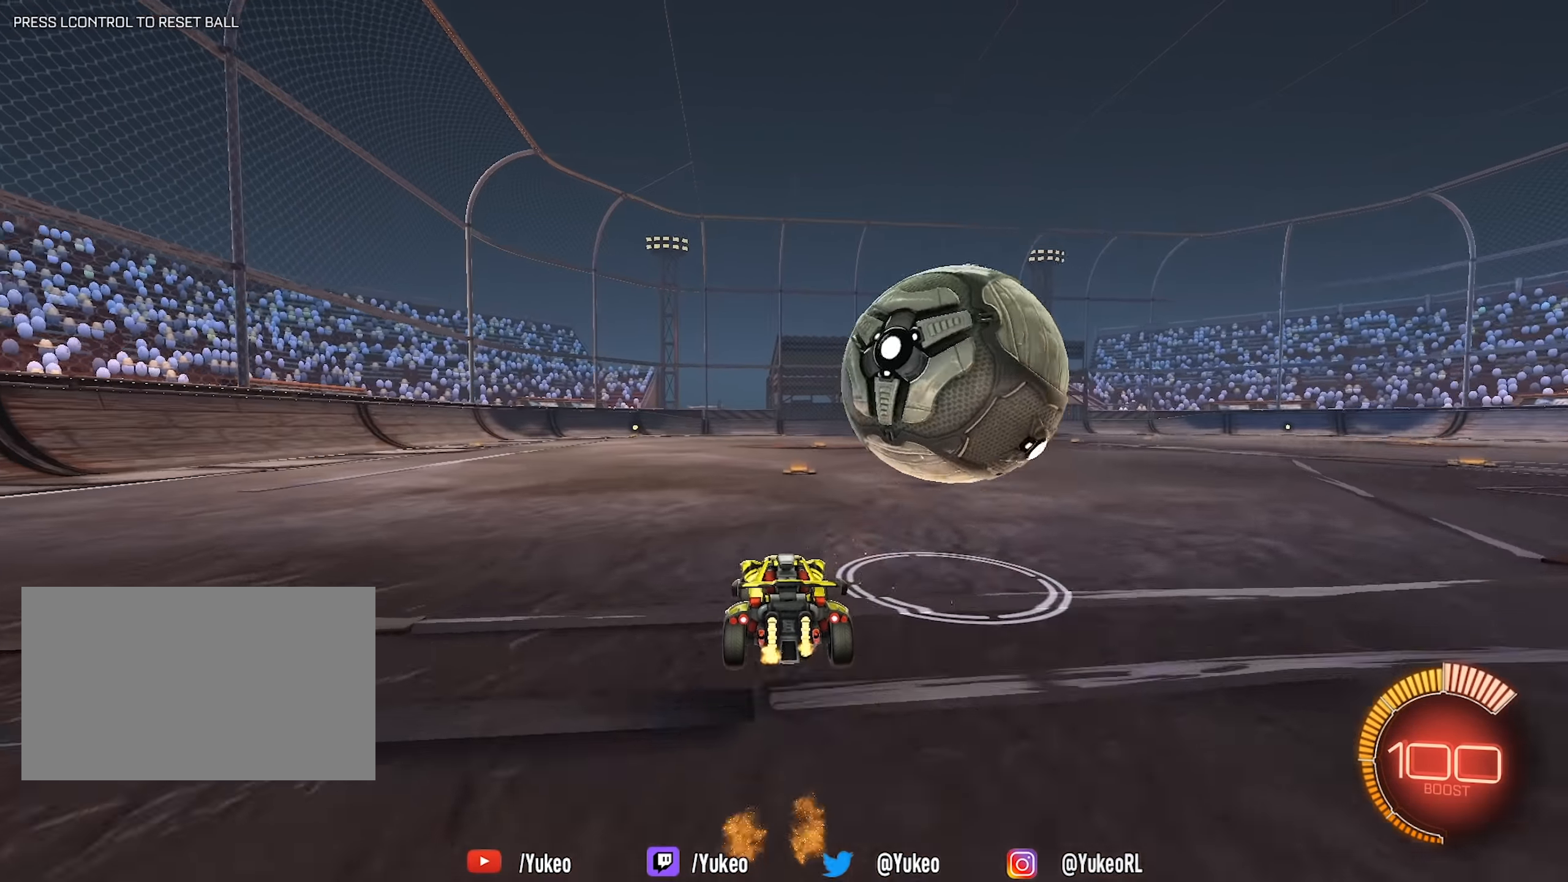
{"keys": ["d", "shift"], "mouse": ["left", "right"], "events": [[33, "a", "up"], [166, "d", "down"], [366, "mouse_left", "down"], [450, "mouse_right", "down"], [500, "shift", "down"], [500, "w", "up"]]}
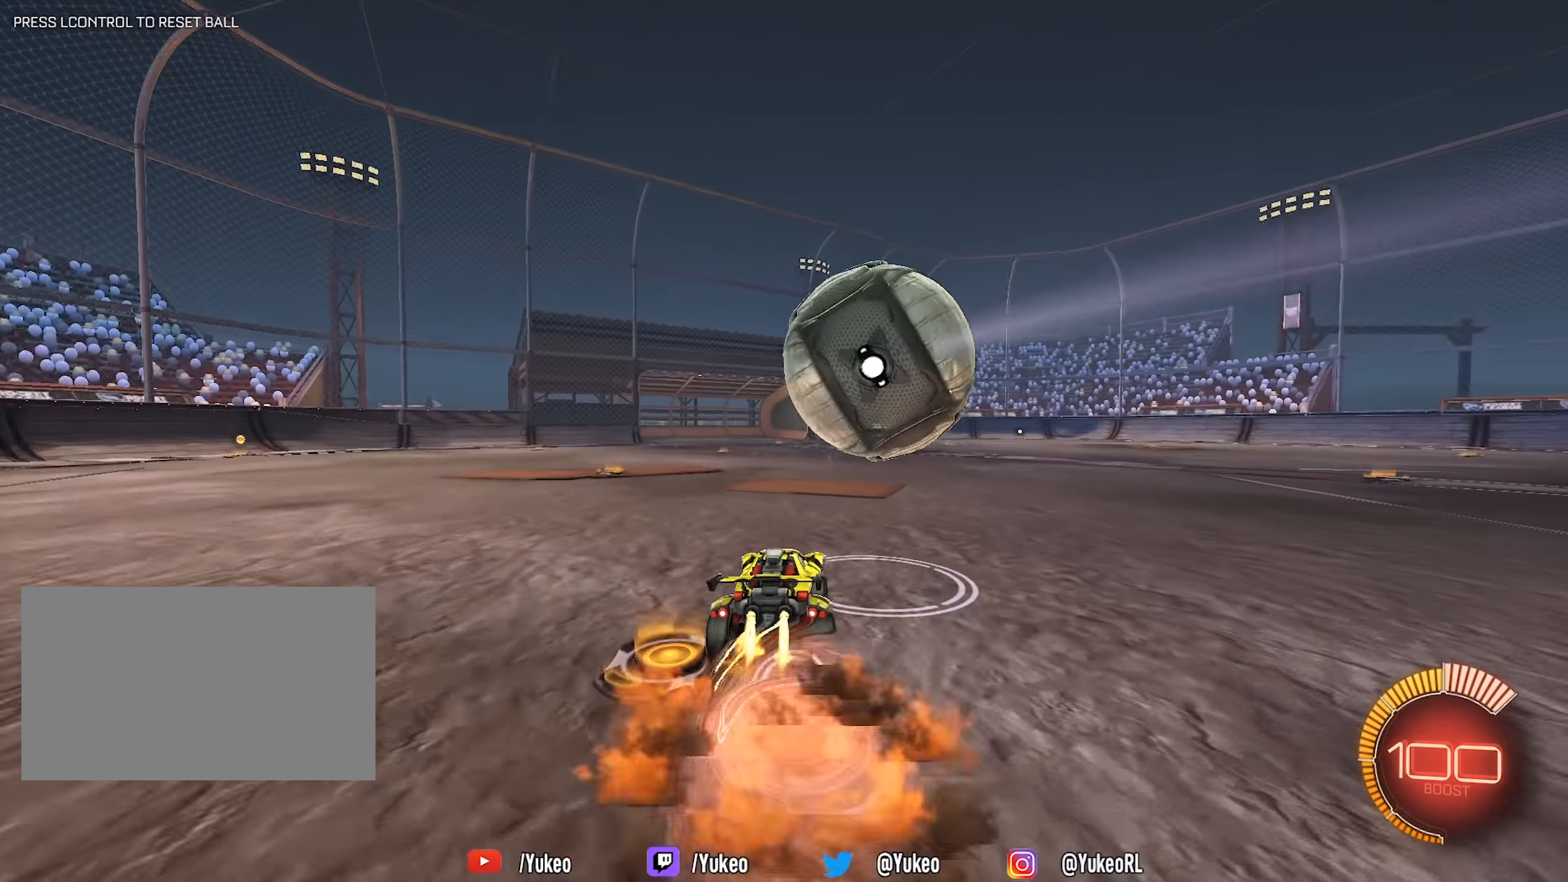
{"keys": ["d", "shift"], "mouse": ["right"], "events": [[33, "mouse_right", "up"], [83, "mouse_right", "down"], [416, "space", "down"], [466, "mouse_left", "up"], [466, "space", "up"]]}
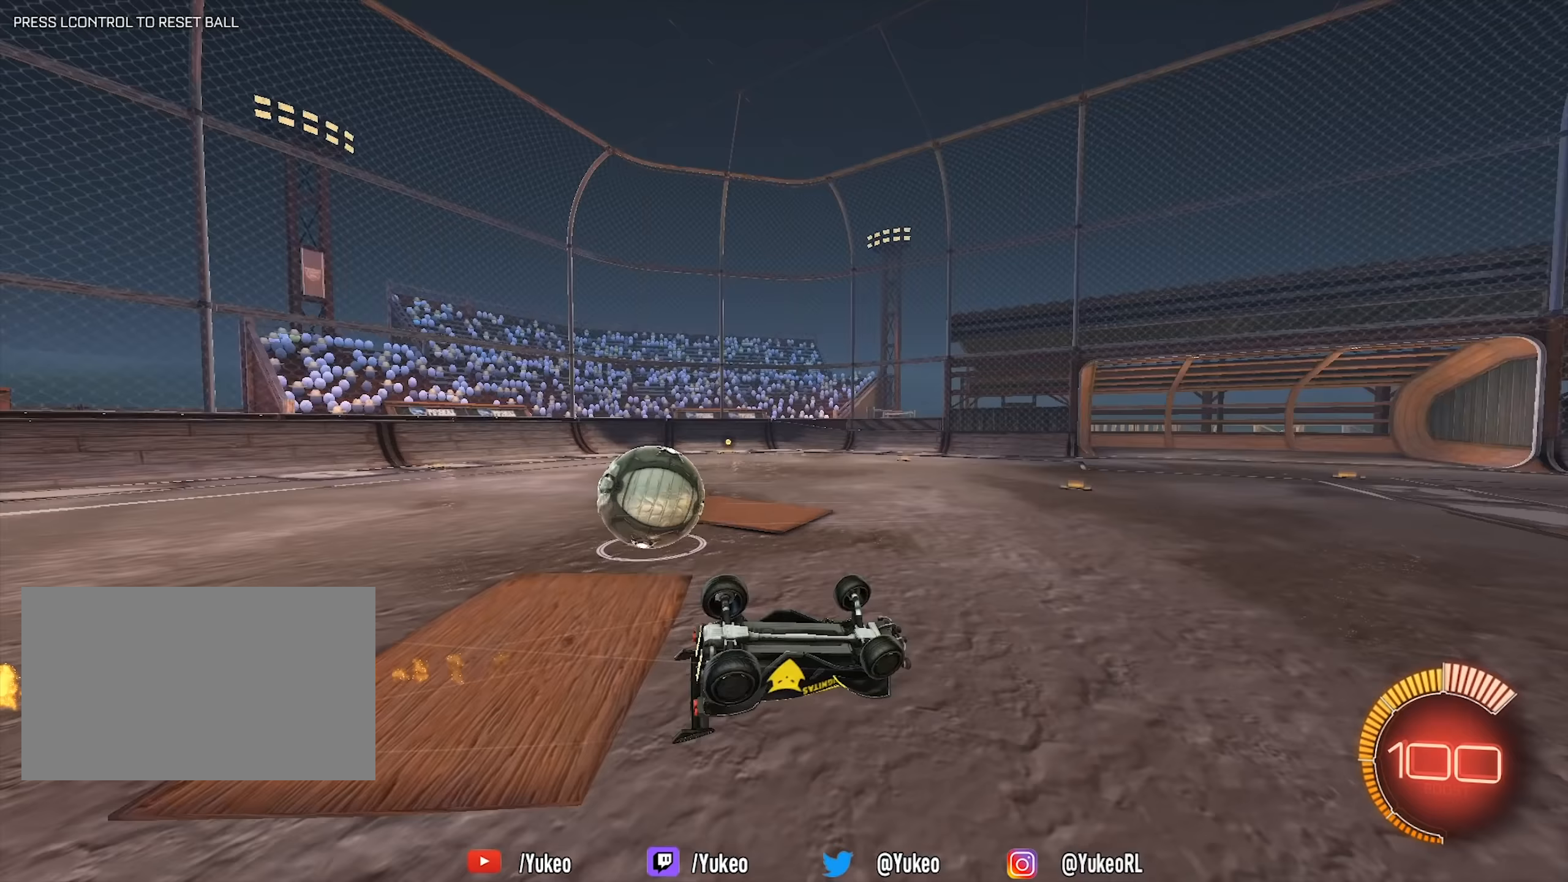
{"keys": ["d", "w"], "mouse": [], "events": [[17, "mouse_right", "up"], [67, "w", "down"], [250, "shift", "up"], [300, "space", "down"], [383, "space", "up"]]}
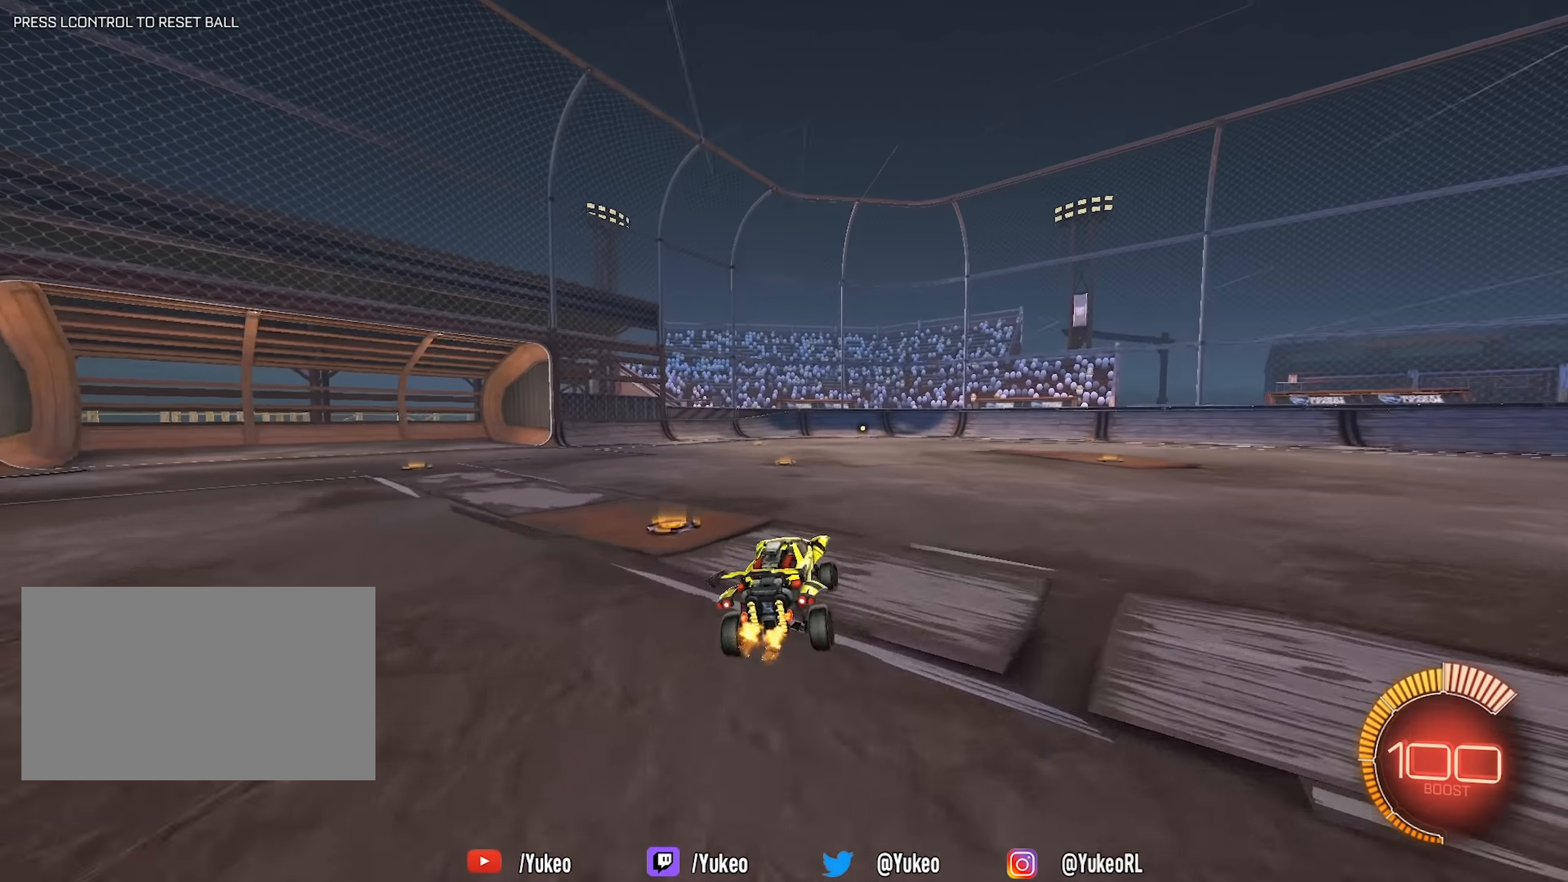
{"keys": ["d", "w"], "mouse": [], "events": [[83, "d", "up"], [167, "d", "down"], [167, "space", "down"], [267, "space", "up"], [317, "shift", "down"], [450, "shift", "up"]]}
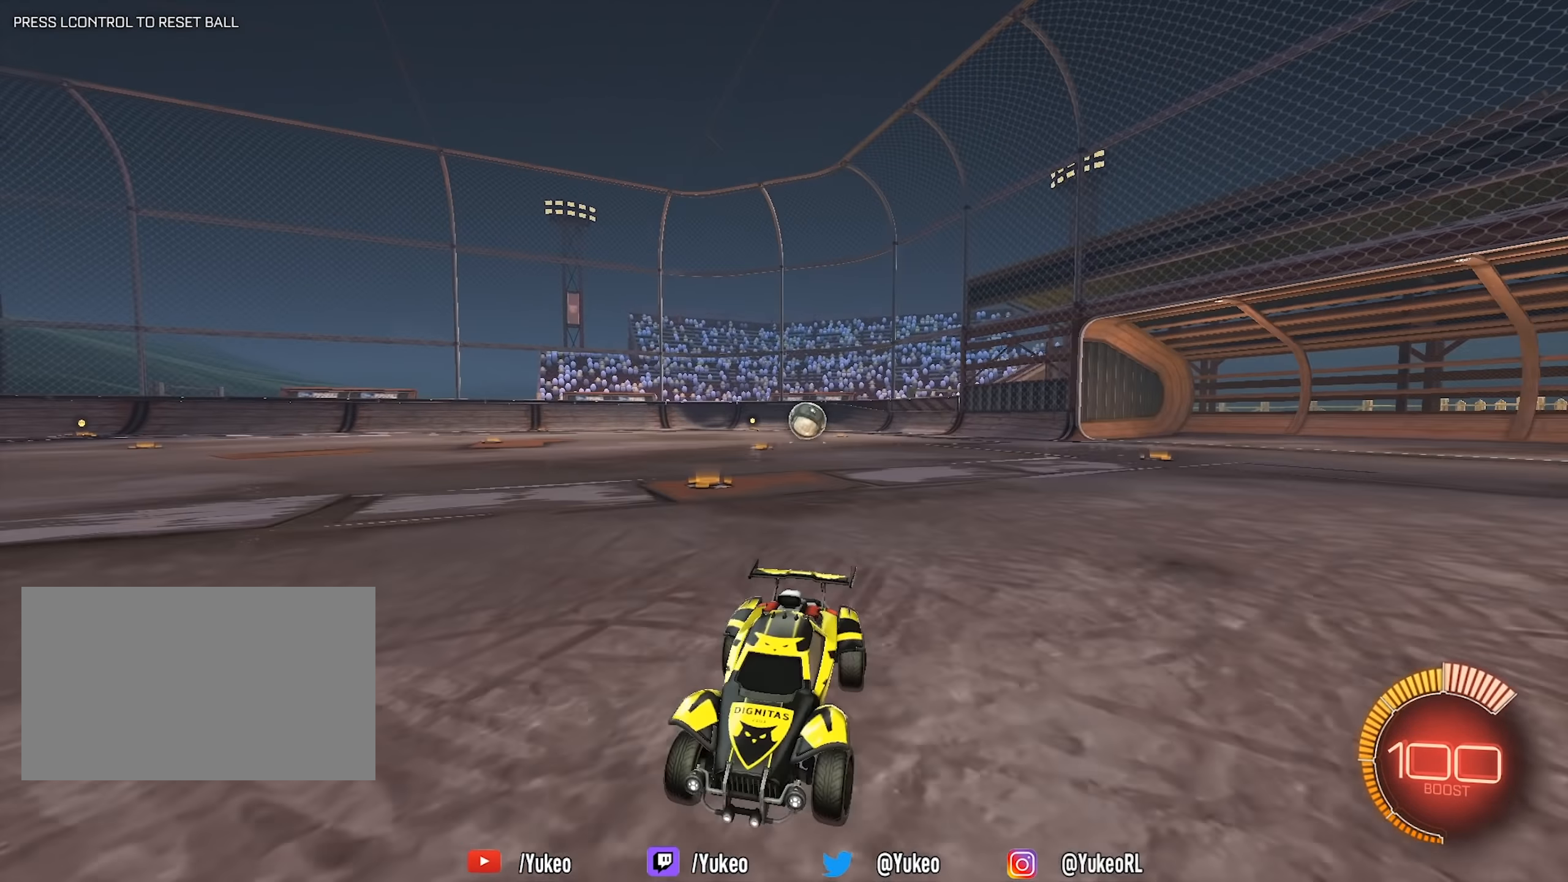
{"keys": [], "mouse": [], "events": [[183, "d", "up"], [183, "space", "down"], [283, "space", "up"], [467, "w", "up"]]}
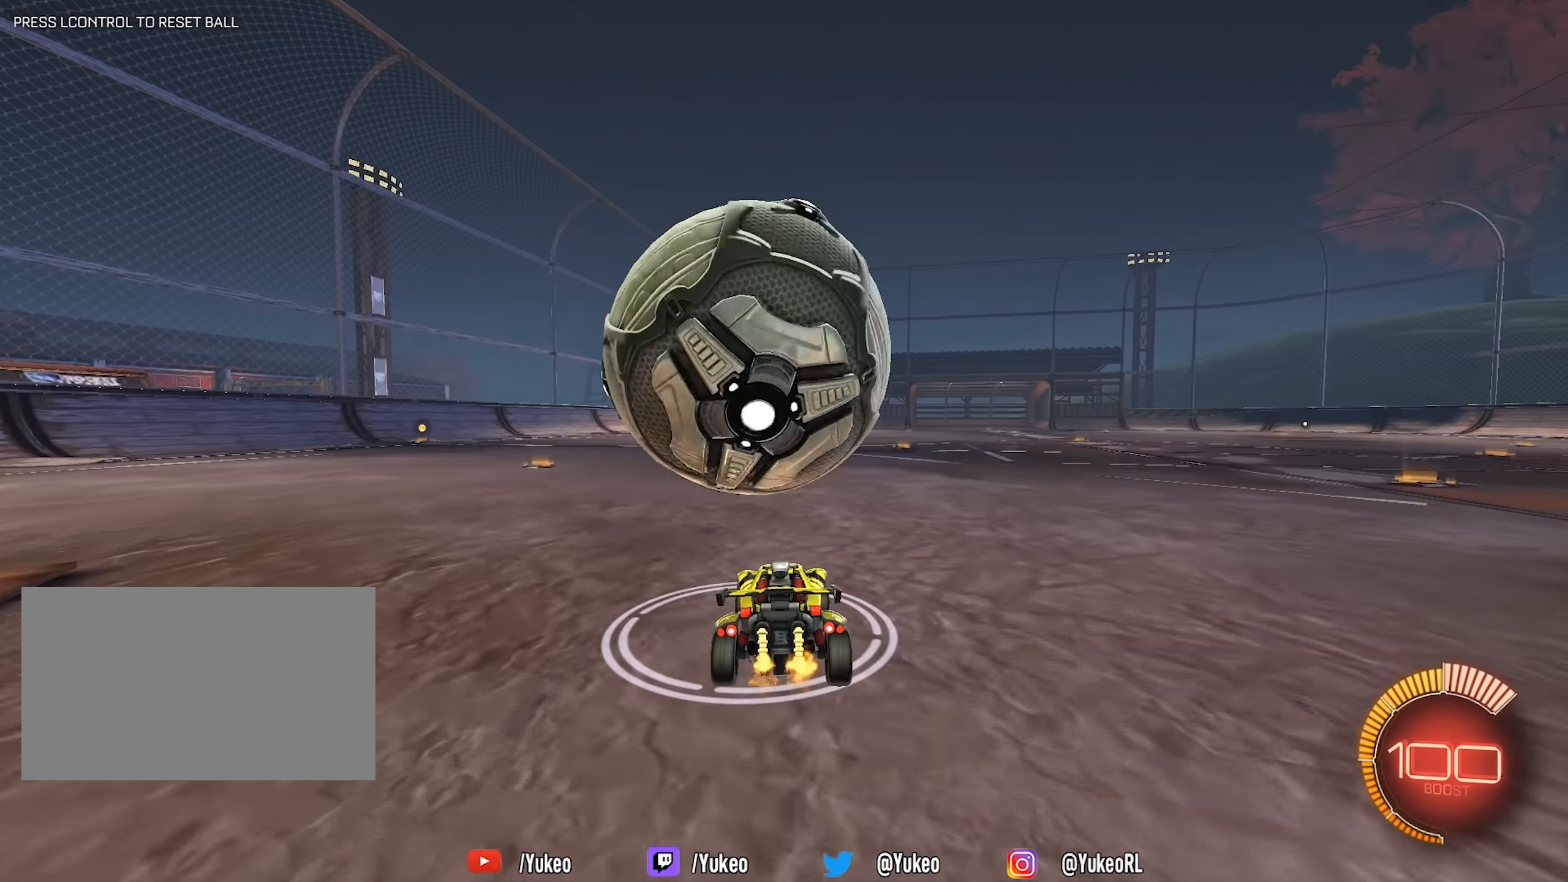
{"keys": ["w"], "mouse": [], "events": [[150, "a", "down"], [483, "a", "up"], [483, "w", "down"]]}
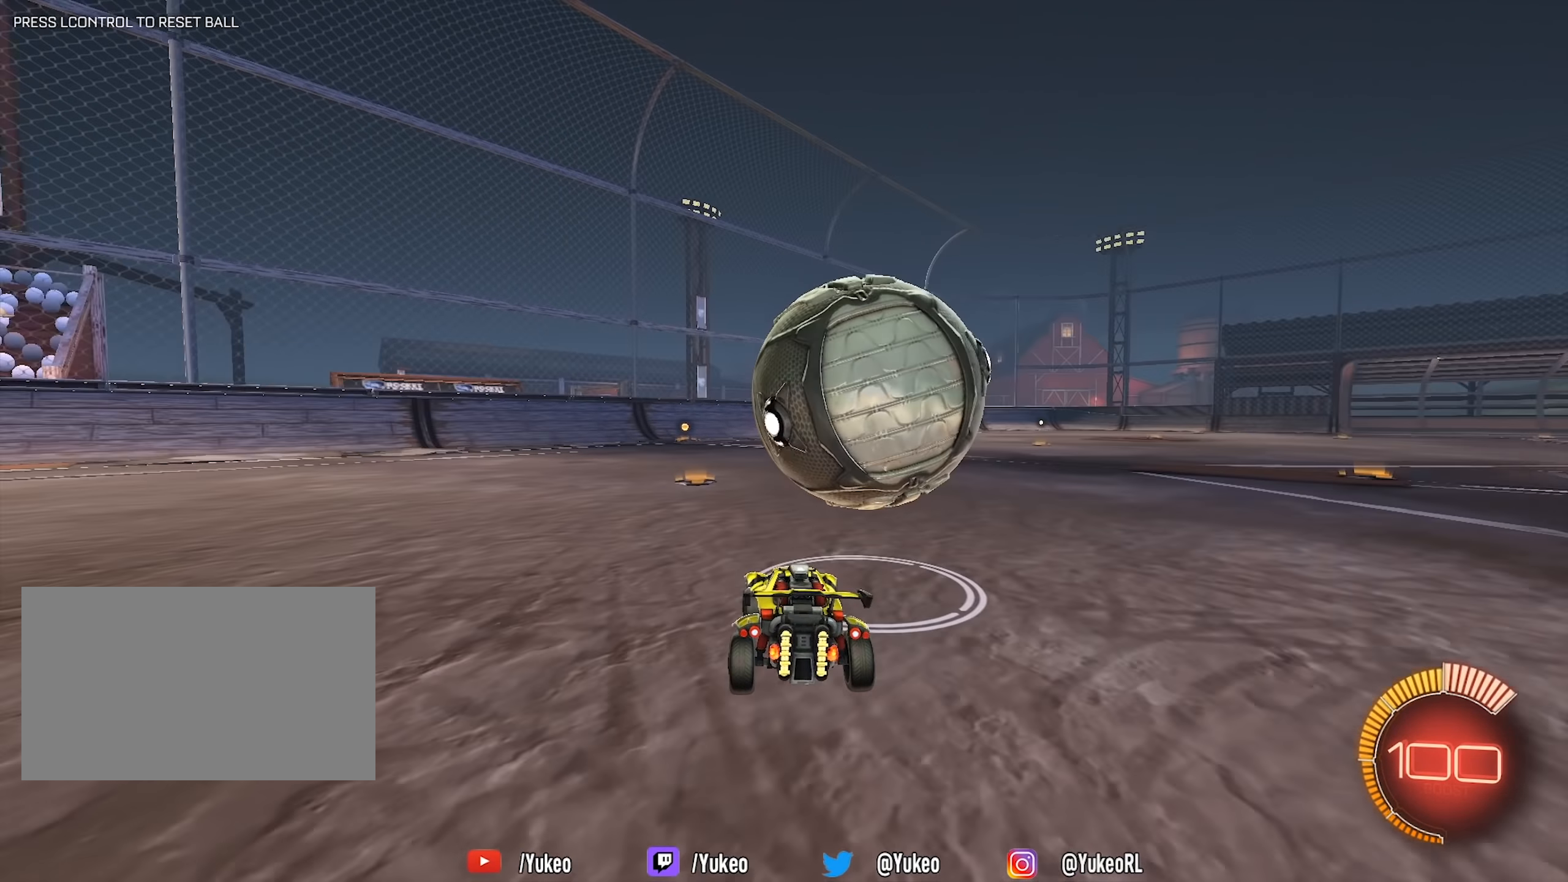
{"keys": ["d", "w"], "mouse": ["left"], "events": [[33, "mouse_left", "down"], [167, "d", "down"]]}
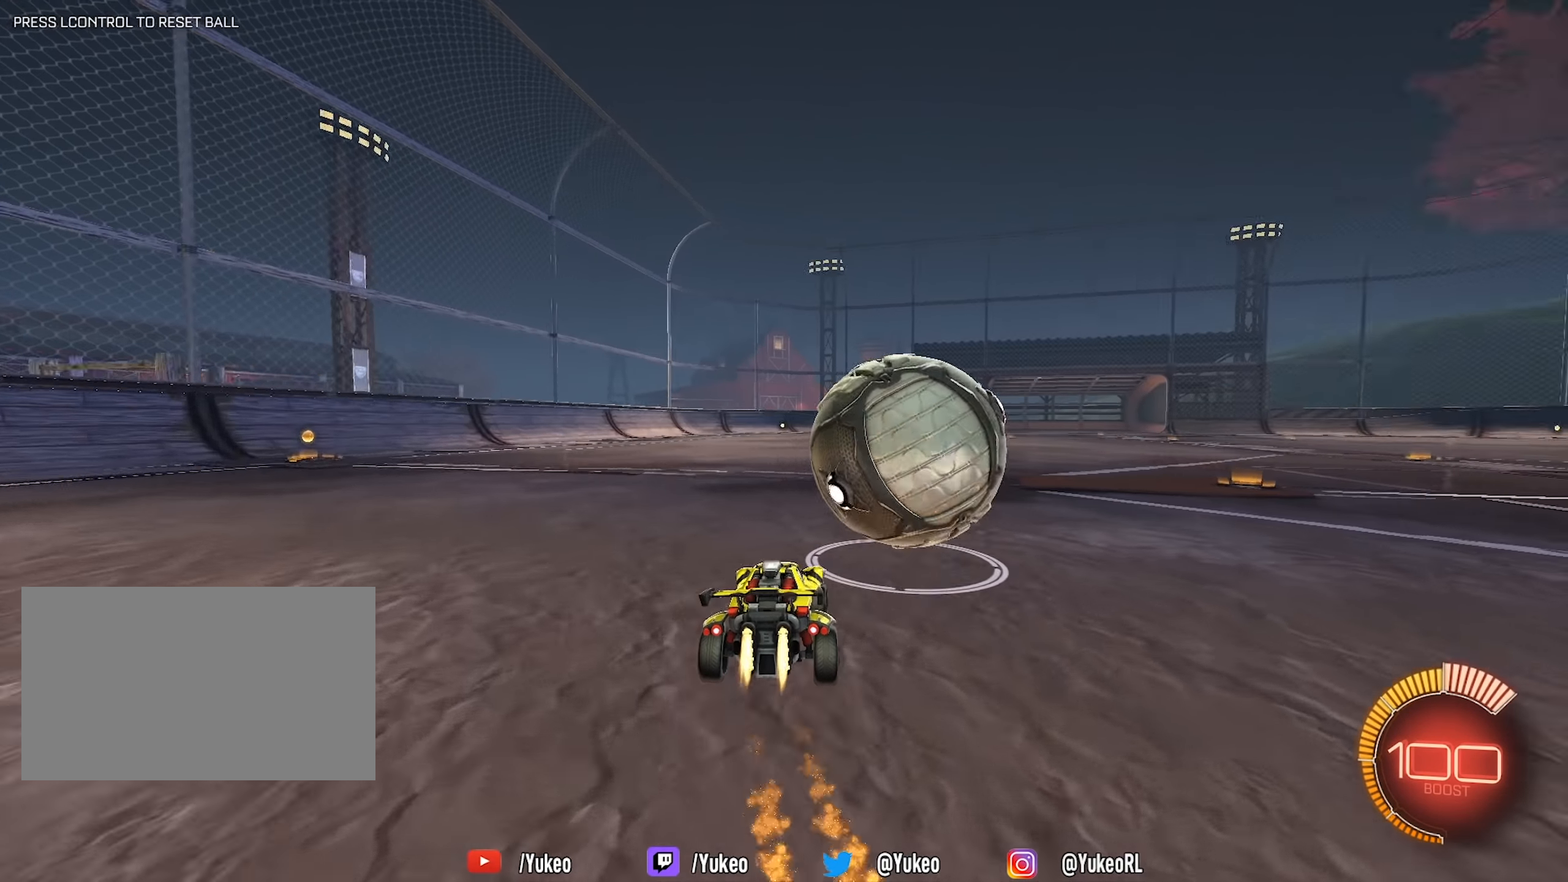
{"keys": ["w"], "mouse": ["left"], "events": [[50, "d", "up"], [183, "a", "down"], [417, "a", "up"]]}
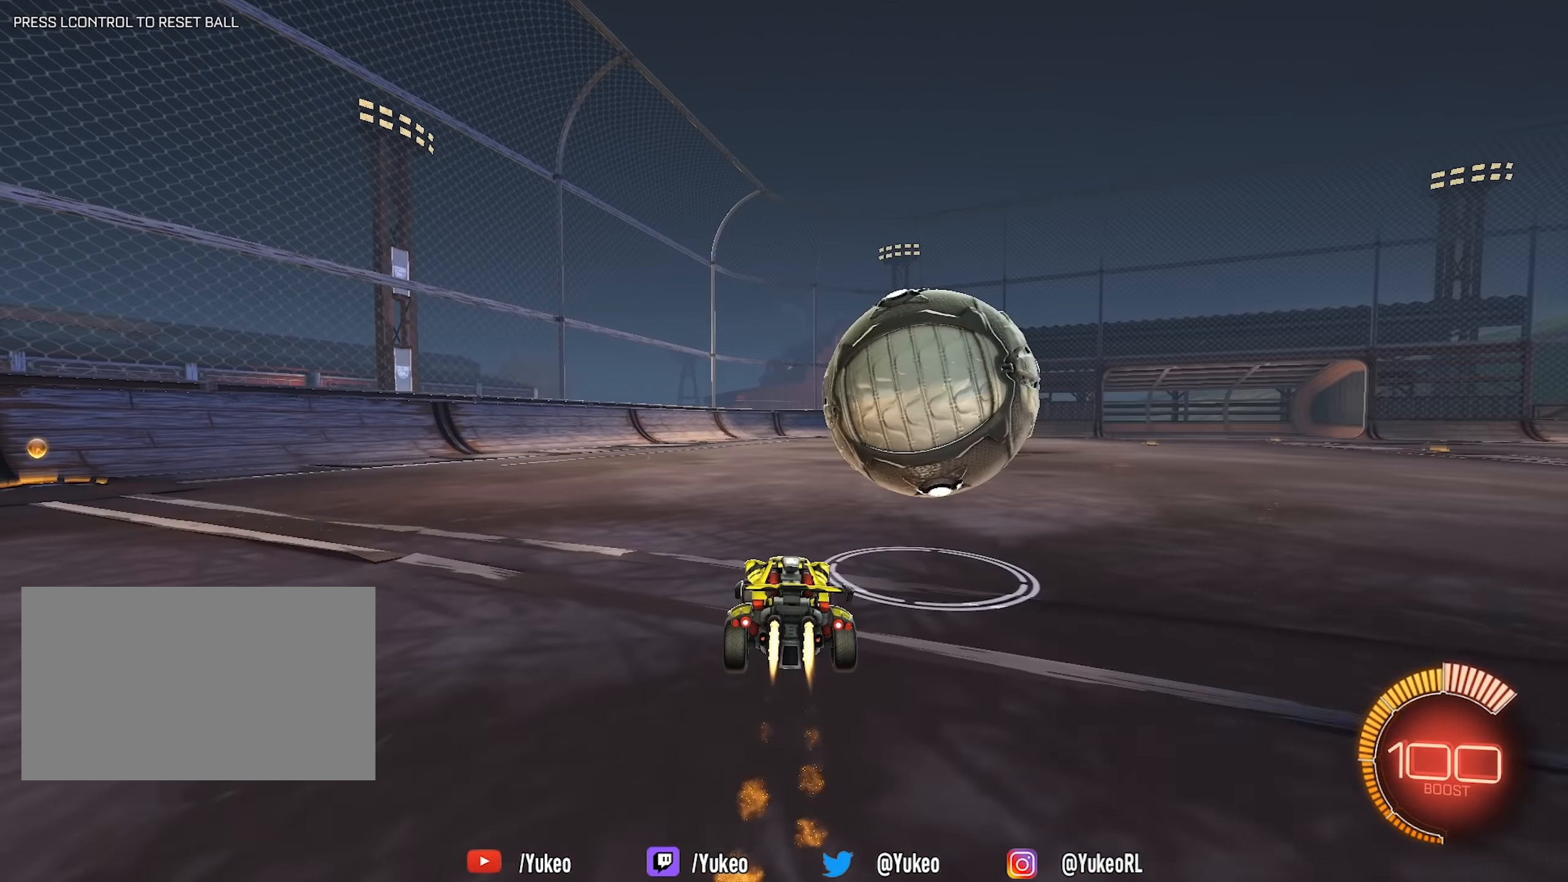
{"keys": ["w"], "mouse": [], "events": [[200, "d", "down"], [200, "mouse_left", "up"], [400, "d", "up"]]}
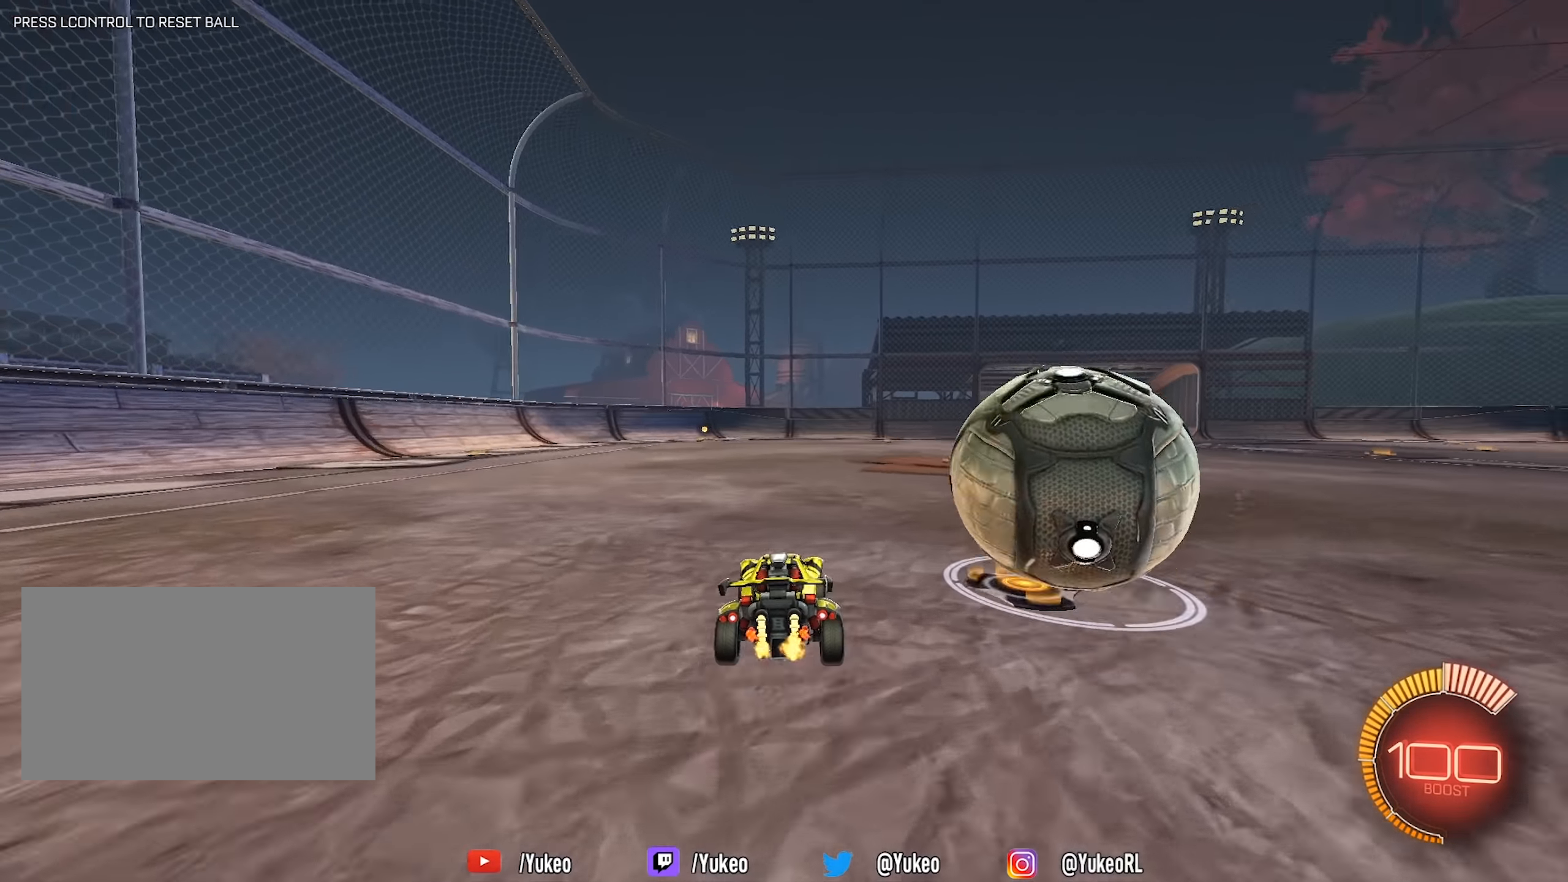
{"keys": ["w"], "mouse": [], "events": [[33, "d", "down"], [83, "w", "up"], [217, "d", "up"], [367, "a", "down"], [400, "w", "down"], [450, "a", "up"]]}
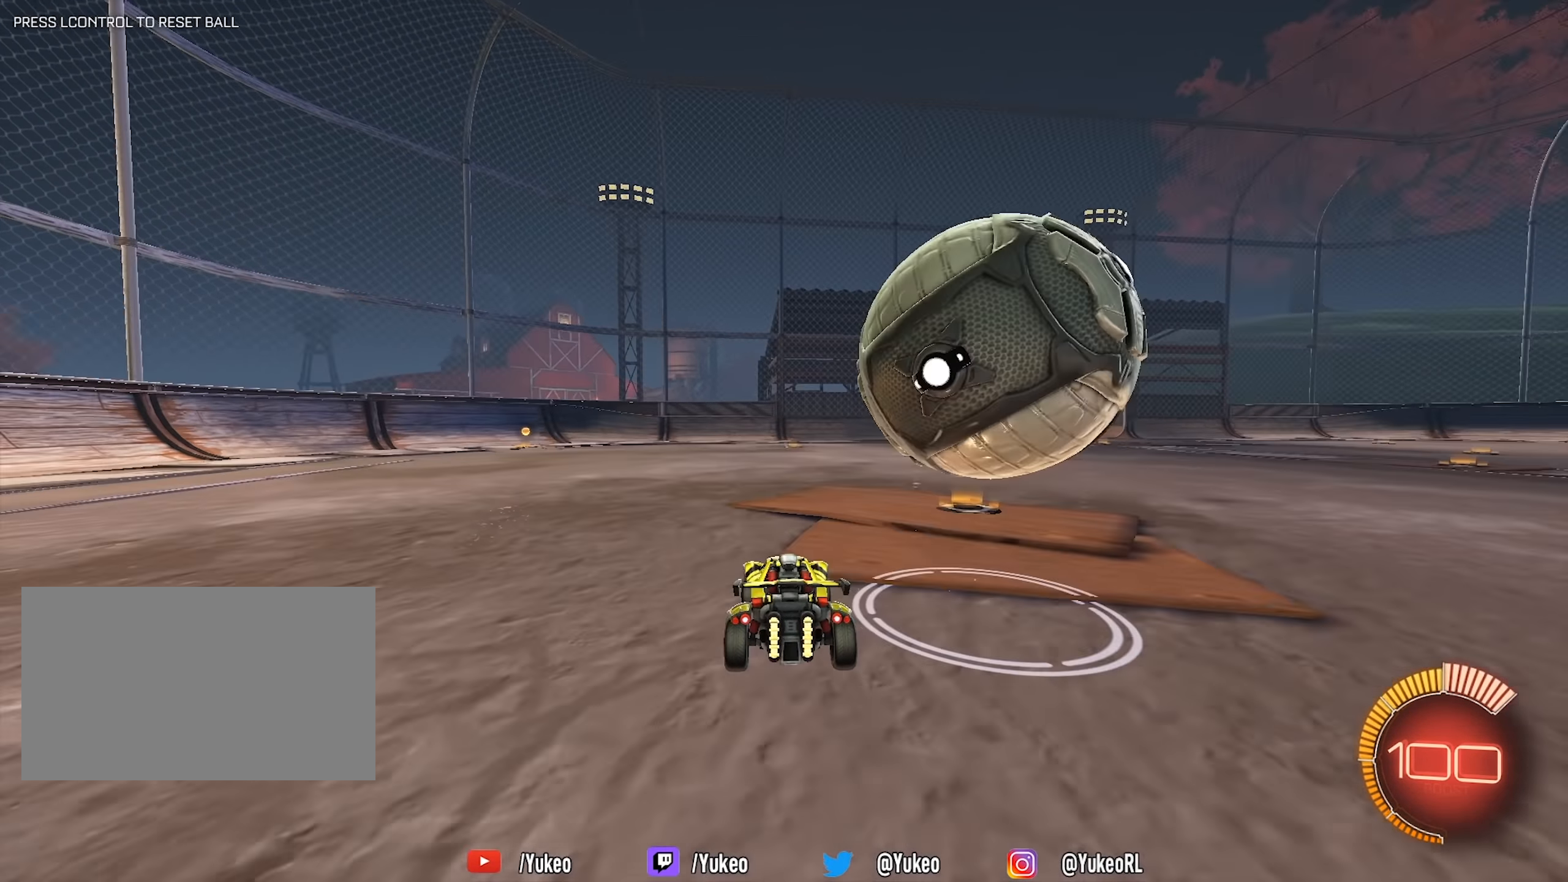
{"keys": ["d"], "mouse": ["left", "right"], "events": [[233, "d", "down"], [317, "mouse_left", "down"], [467, "mouse_right", "down"], [467, "w", "up"]]}
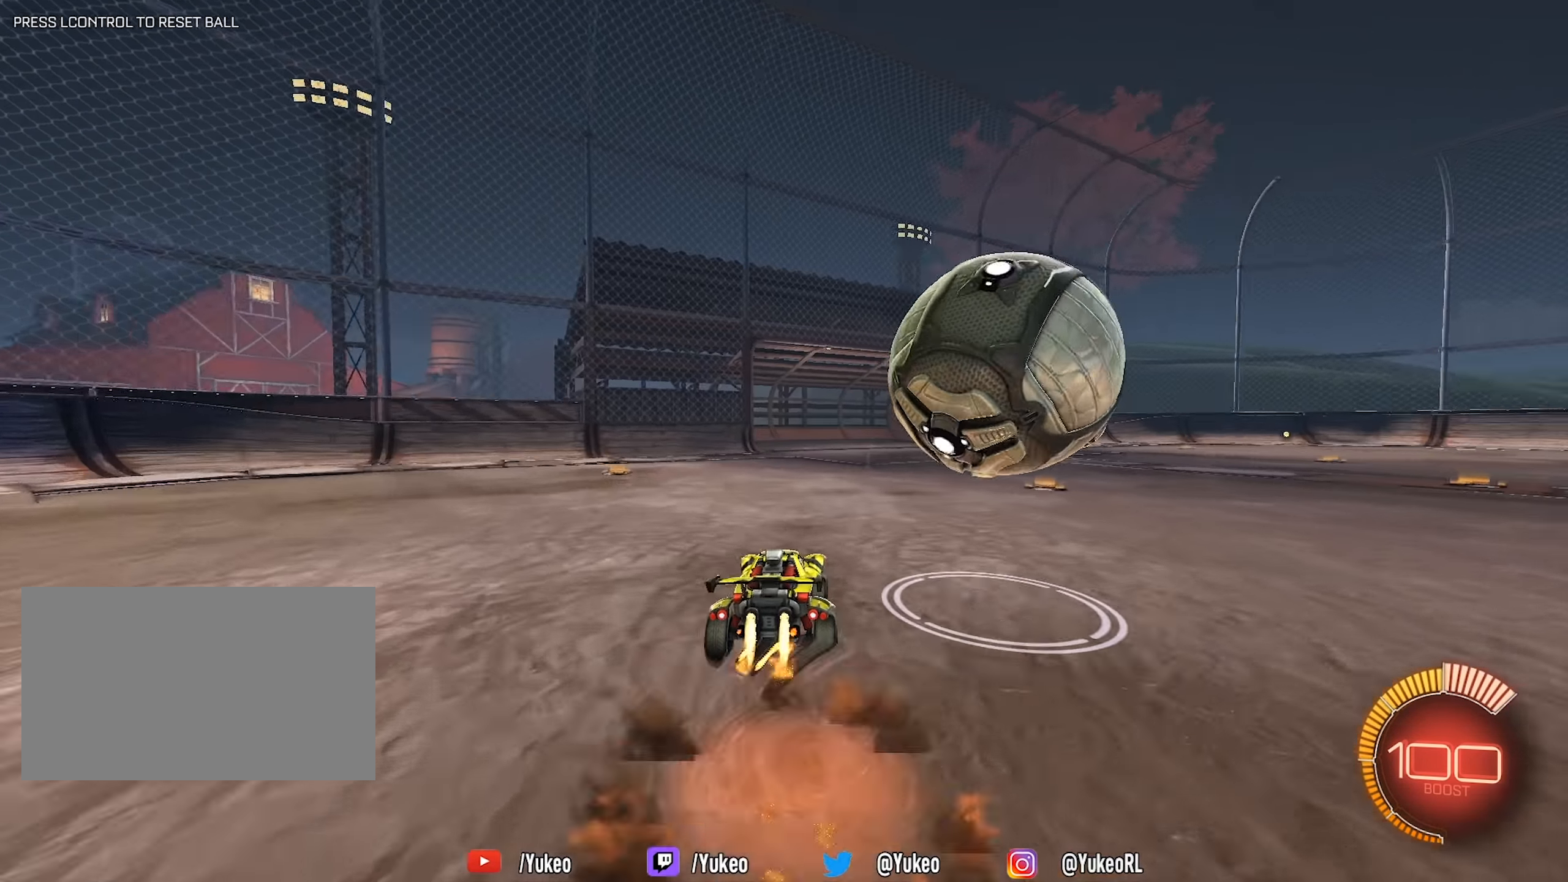
{"keys": ["d", "shift"], "mouse": ["left", "right"], "events": [[17, "mouse_right", "up"], [17, "shift", "down"], [67, "mouse_right", "down"]]}
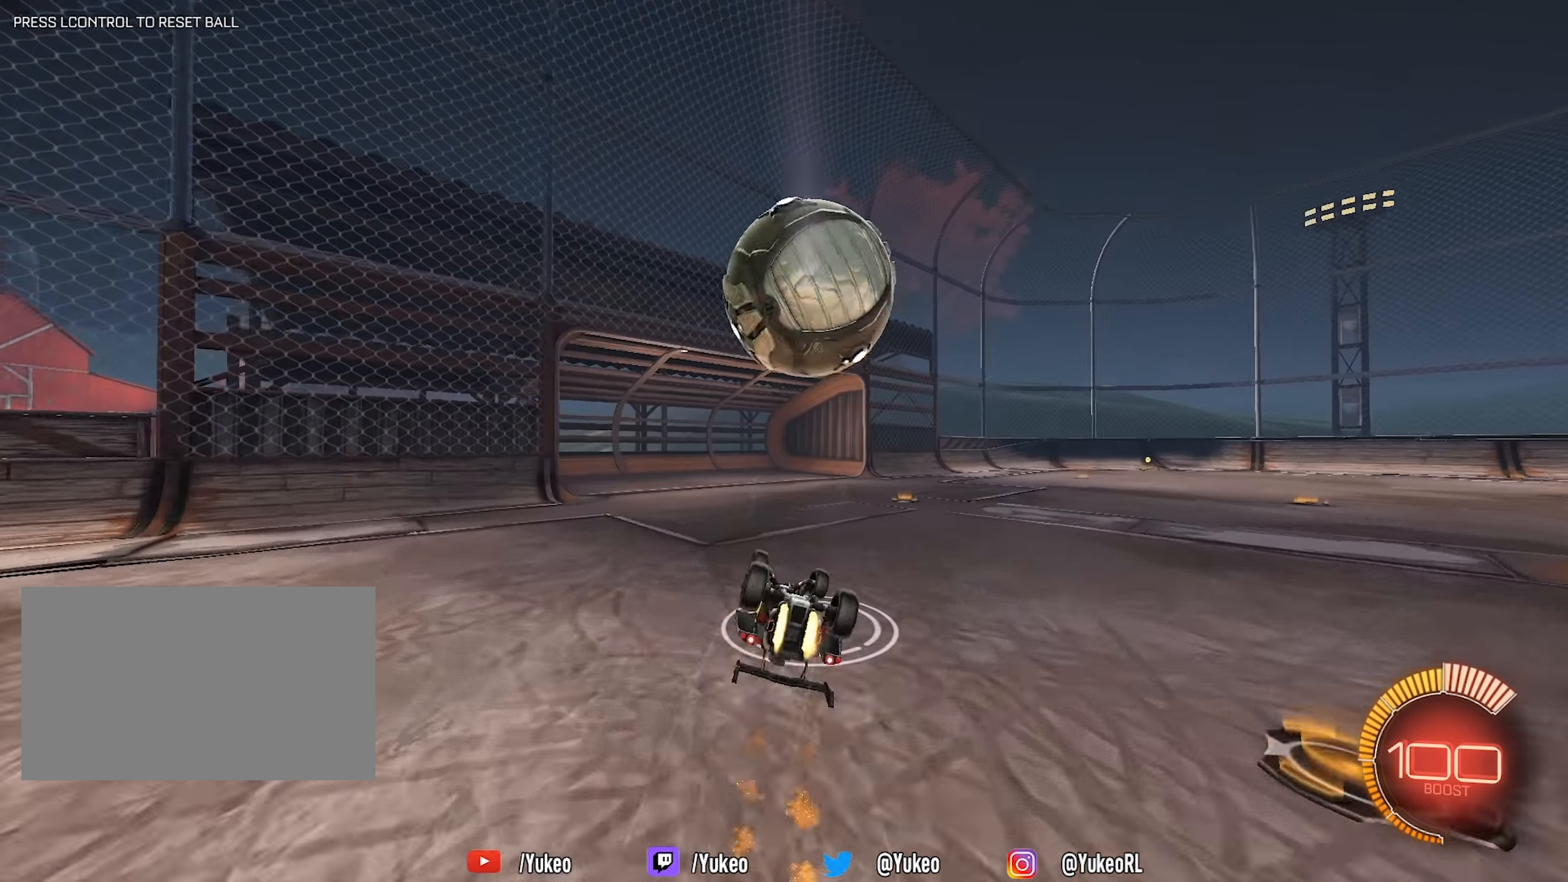
{"keys": ["d", "space", "w"], "mouse": [], "events": [[134, "mouse_left", "up"], [150, "mouse_right", "up"], [217, "w", "down"], [317, "shift", "up"], [417, "space", "down"]]}
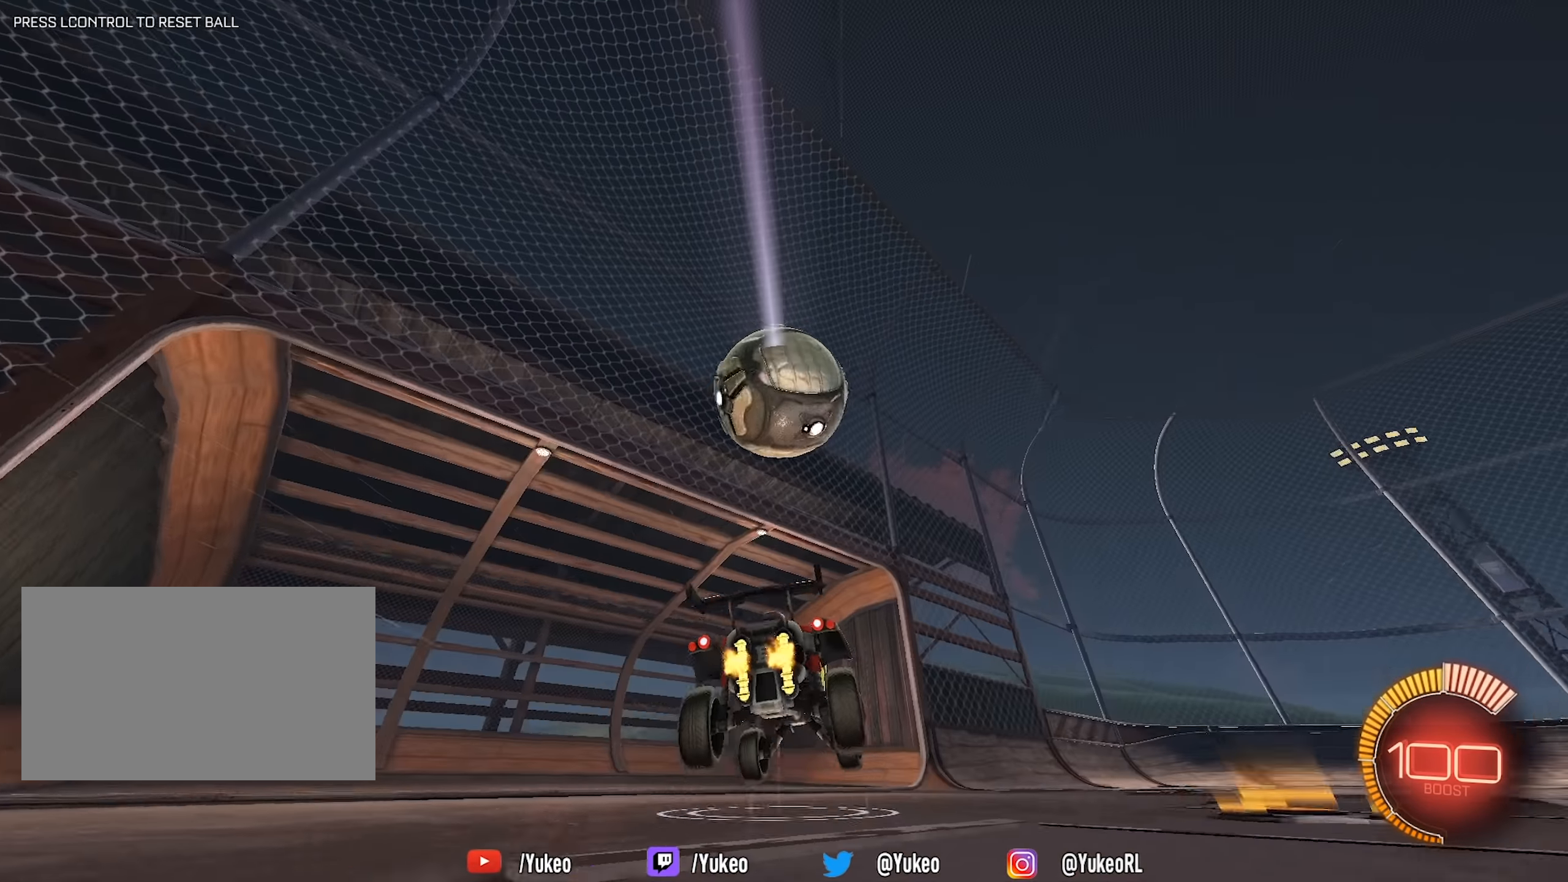
{"keys": ["w"], "mouse": [], "events": [[50, "space", "up"], [284, "d", "up"]]}
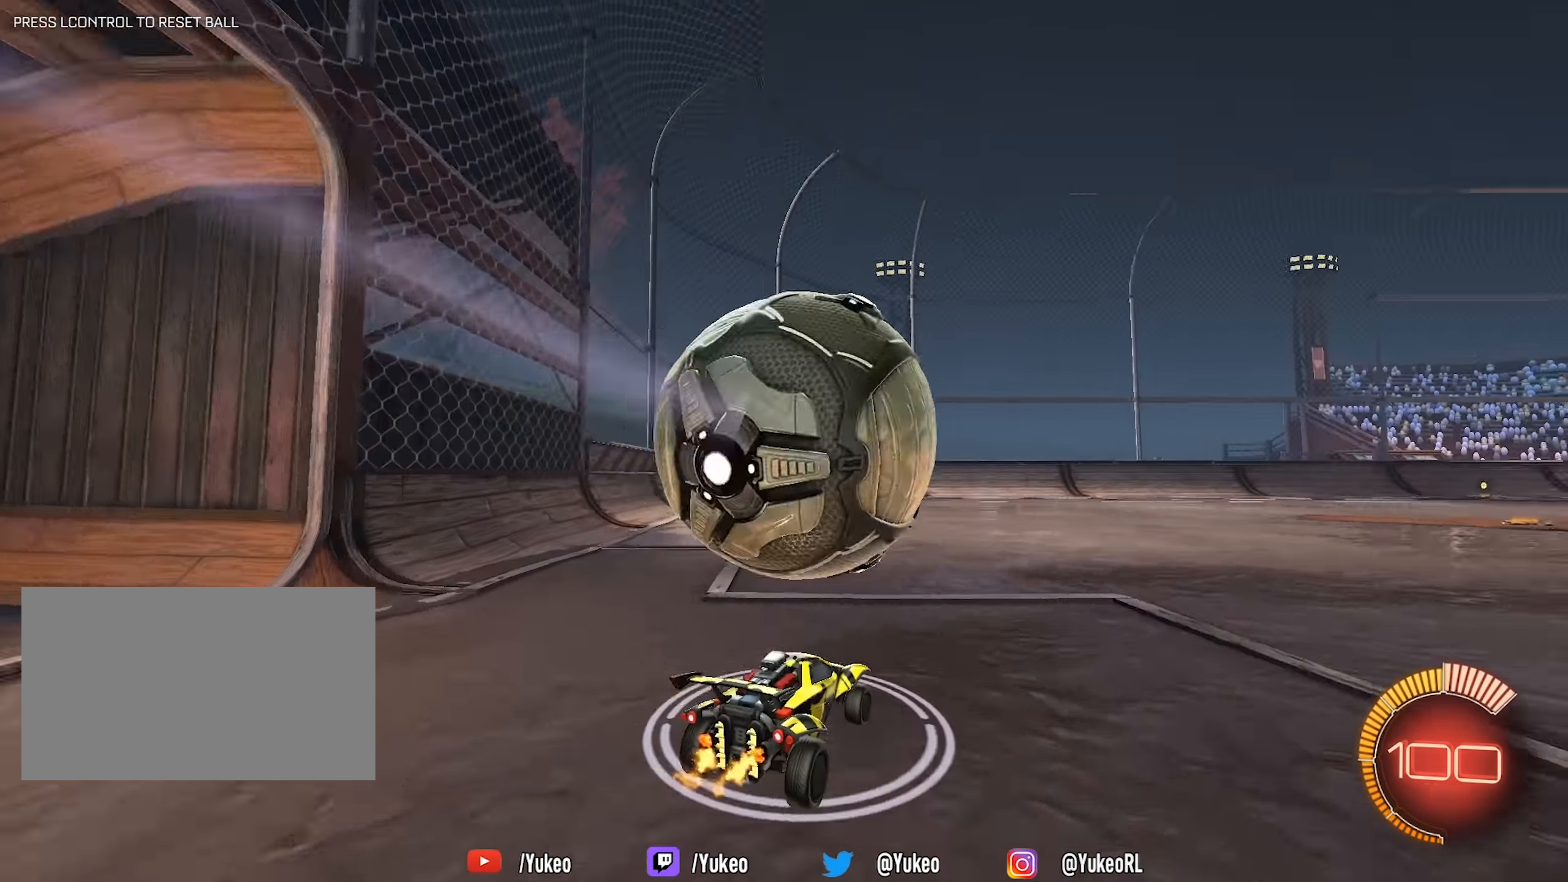
{"keys": ["a", "w"], "mouse": [], "events": [[250, "a", "down"]]}
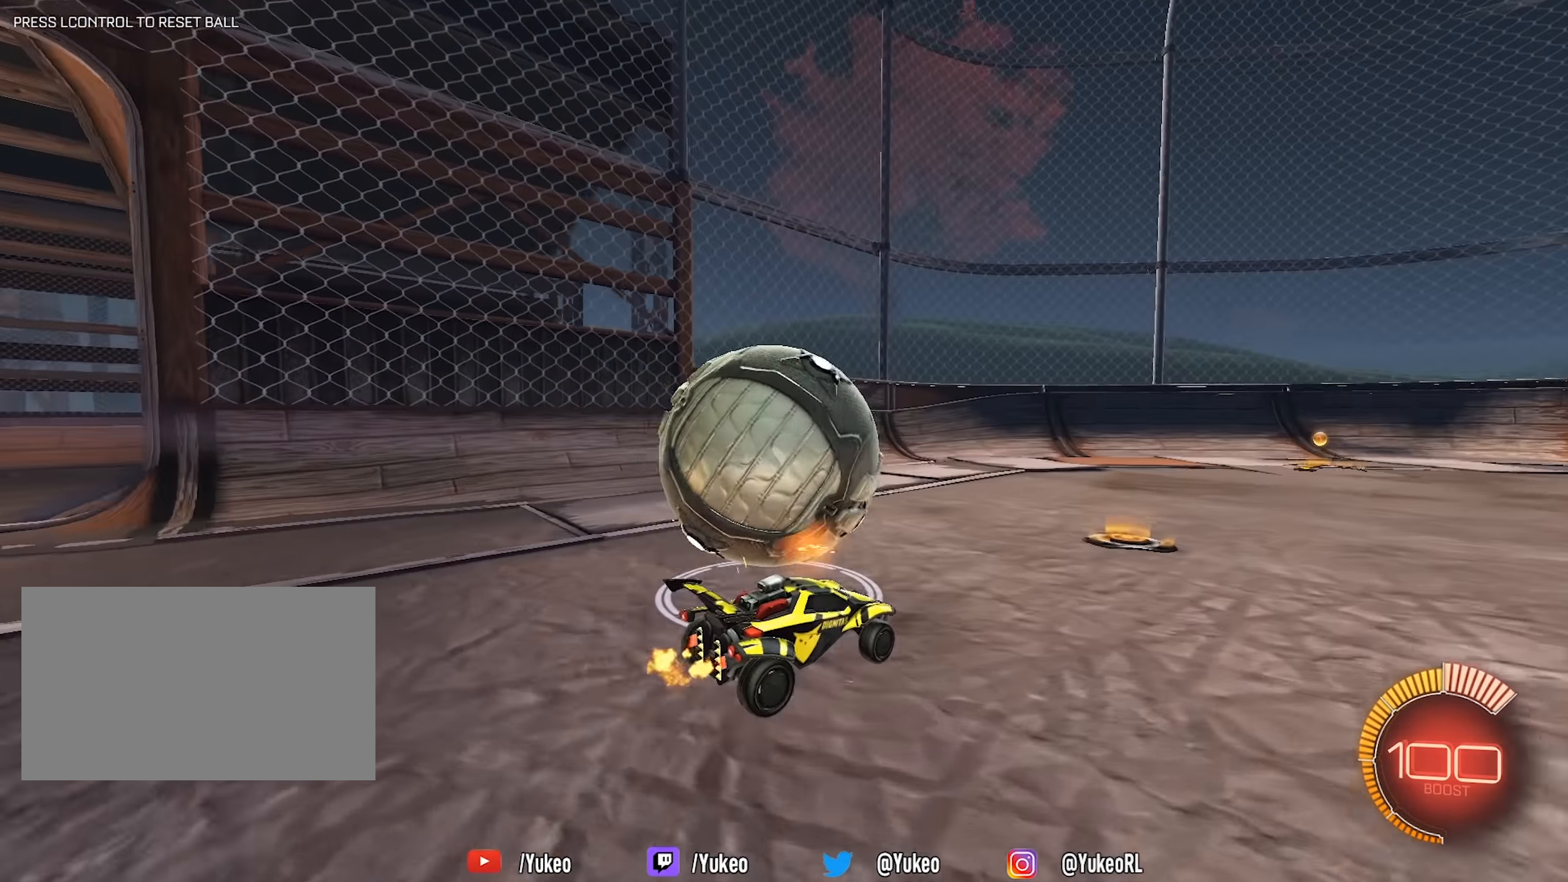
{"keys": ["w"], "mouse": ["left"], "events": [[84, "mouse_left", "down"], [400, "a", "up"]]}
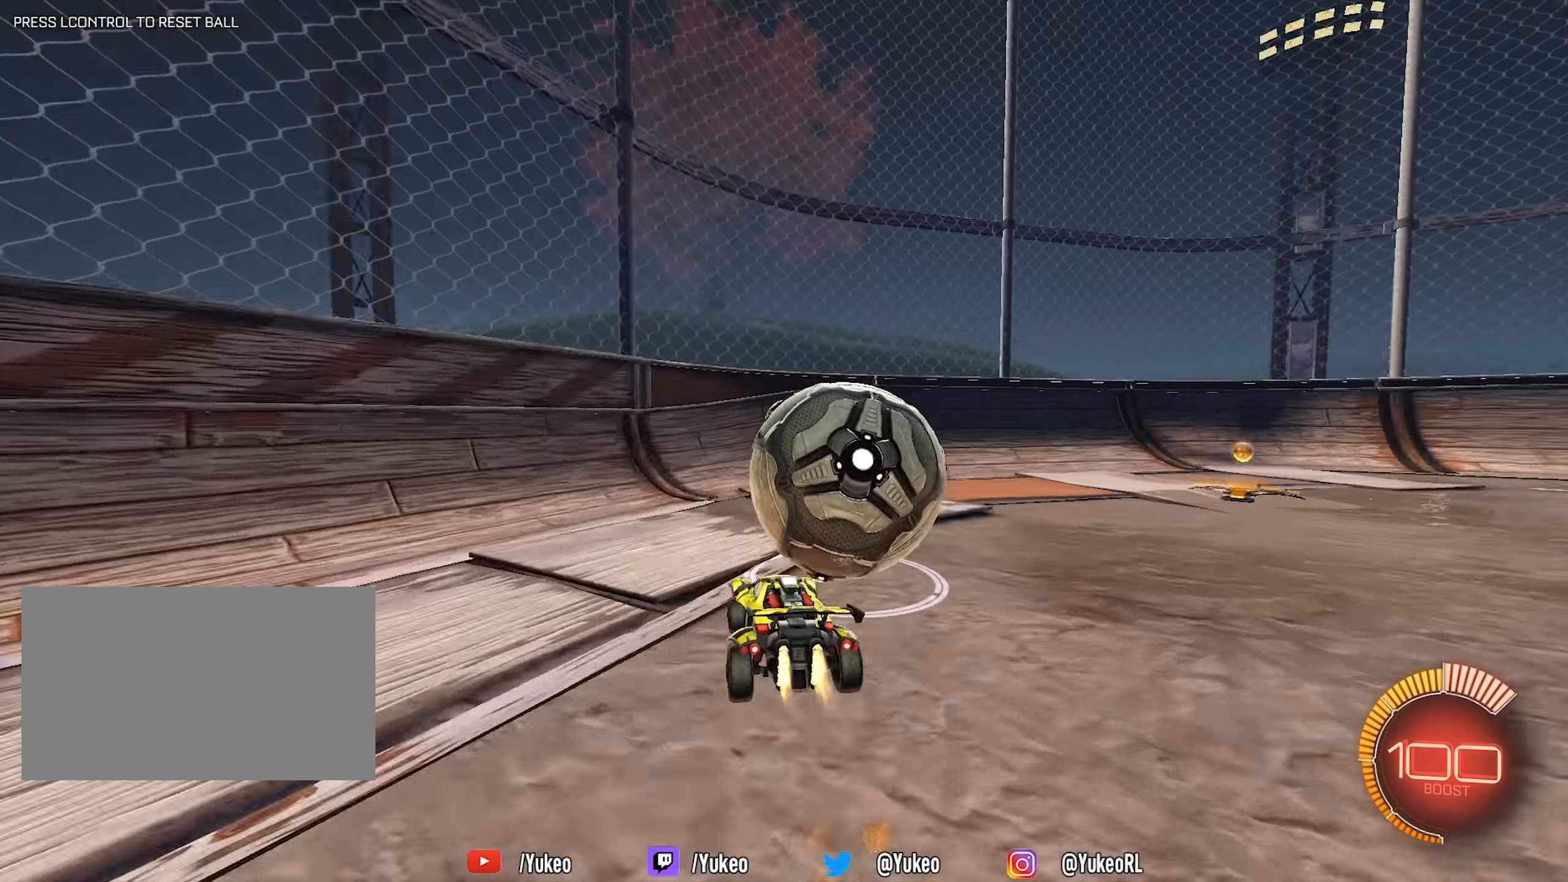
{"keys": ["d", "shift", "w"], "mouse": [], "events": [[334, "d", "down"], [467, "mouse_left", "up"], [467, "shift", "down"]]}
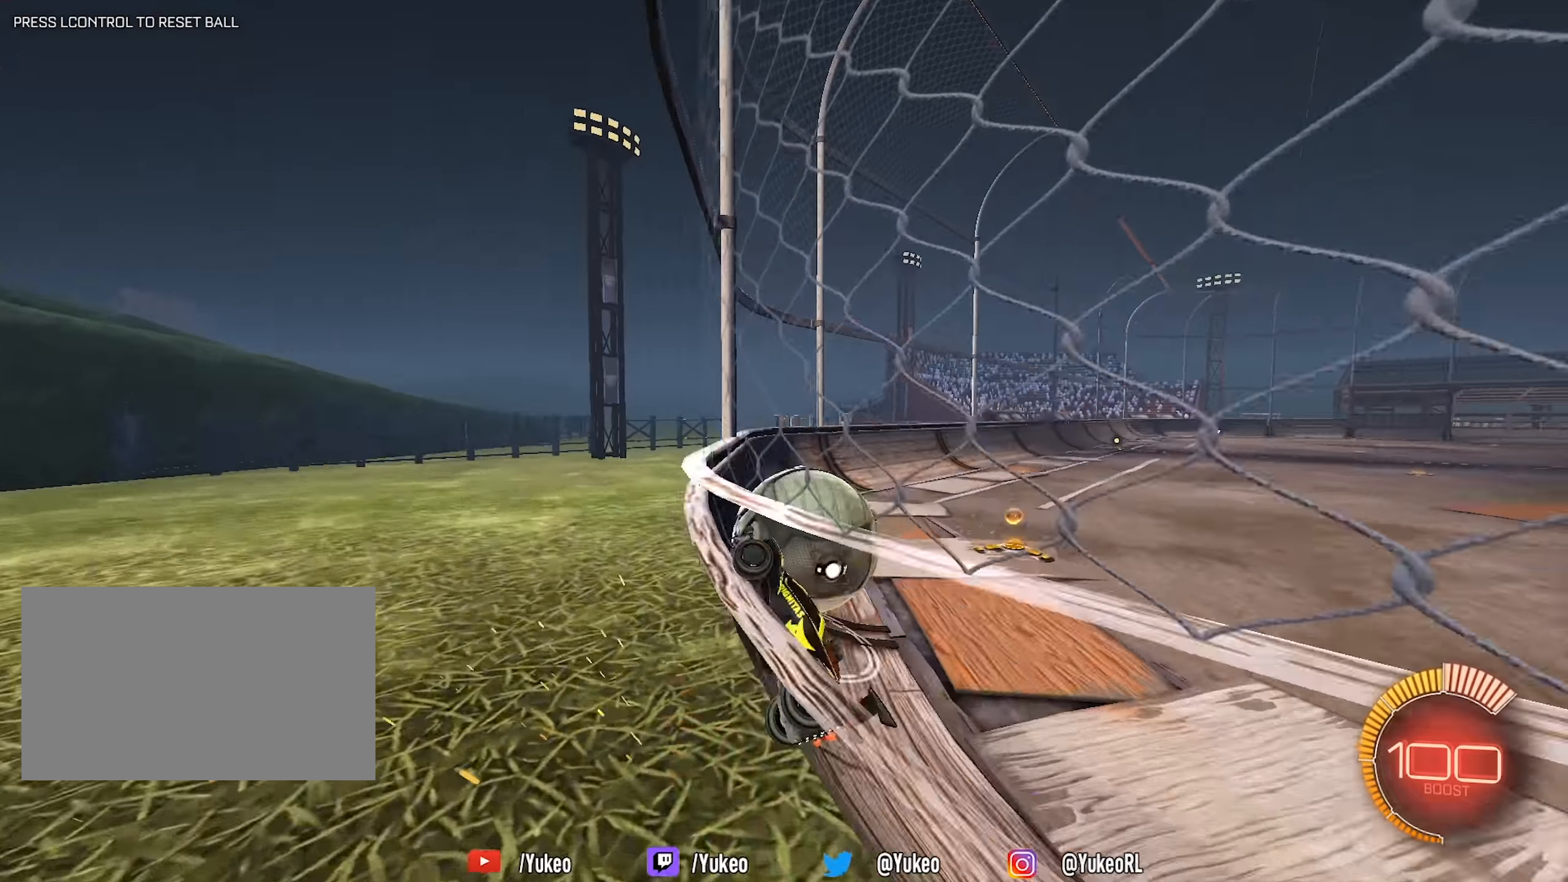
{"keys": ["w"], "mouse": [], "events": [[67, "mouse_left", "down"], [117, "shift", "up"], [300, "d", "up"], [484, "mouse_left", "up"]]}
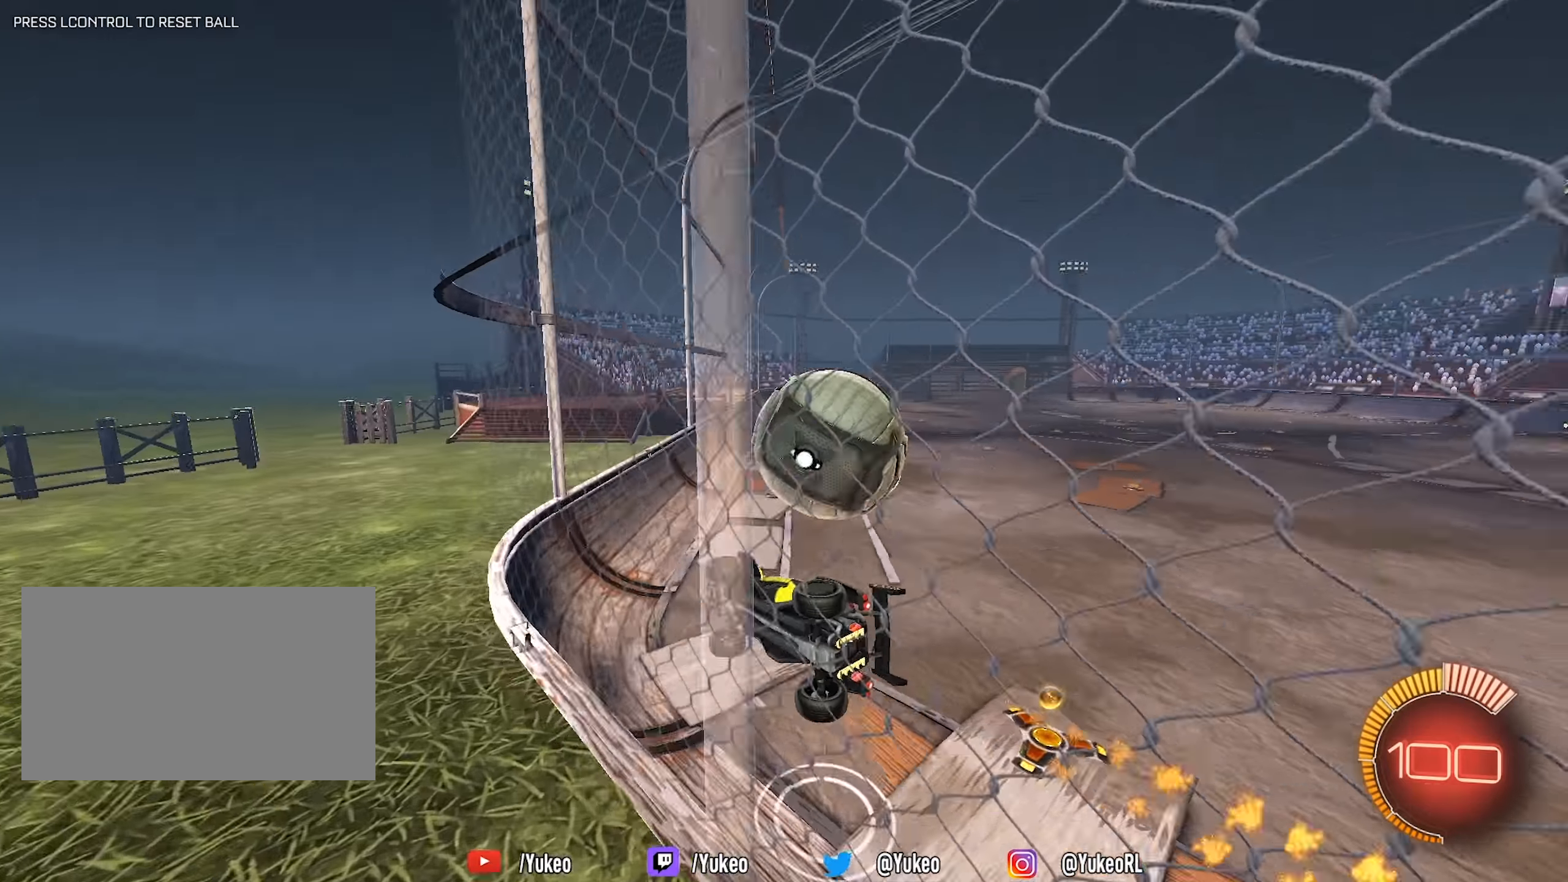
{"keys": ["d", "w"], "mouse": [], "events": [[84, "w", "up"], [217, "s", "down"], [317, "d", "down"], [317, "s", "up"], [450, "w", "down"]]}
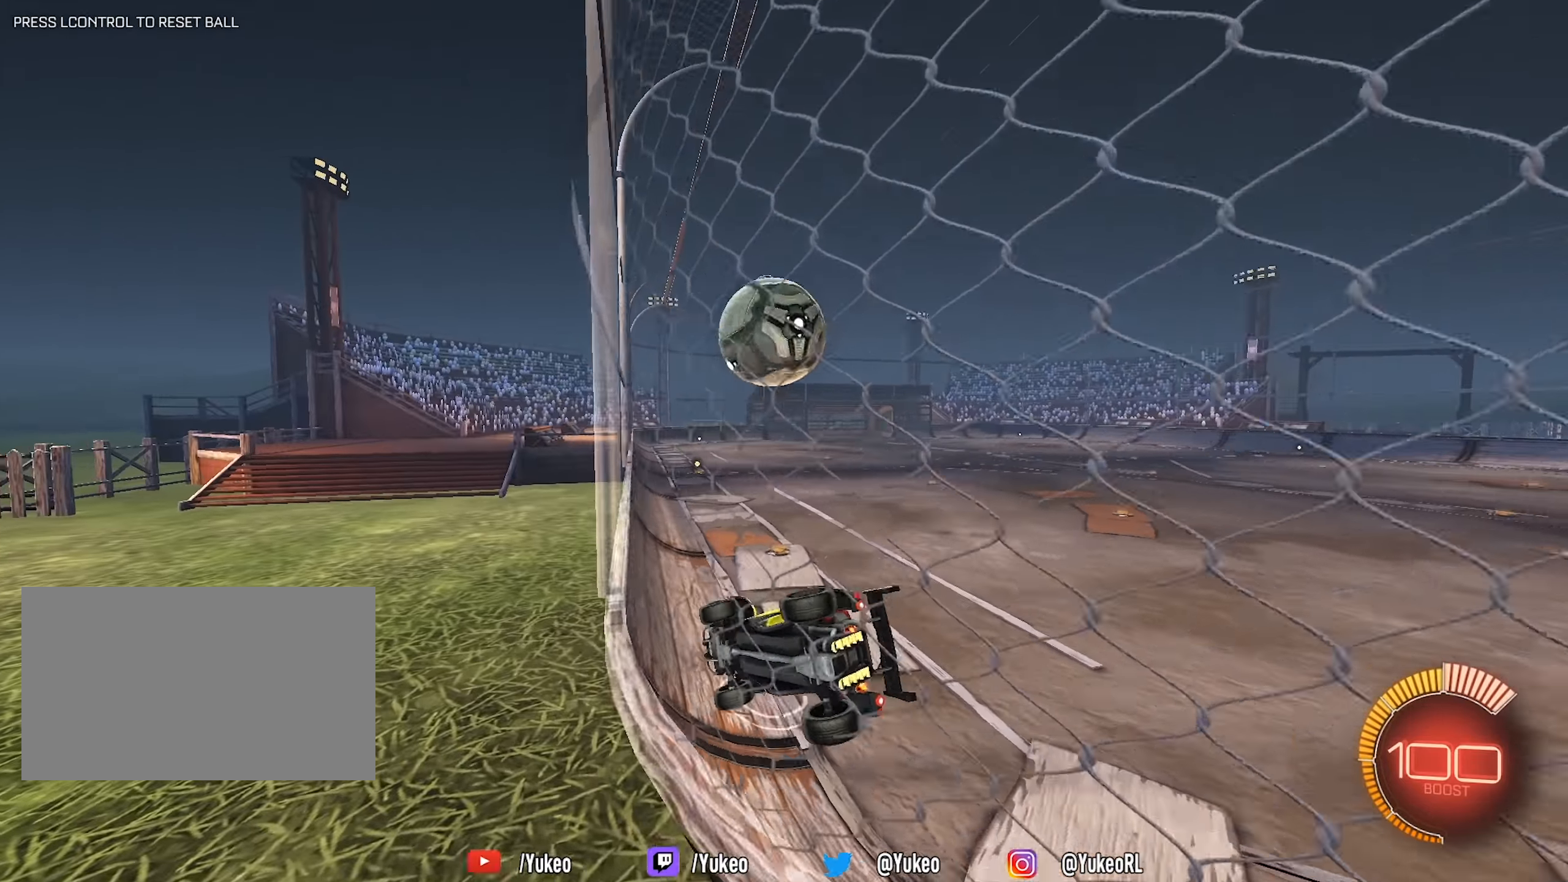
{"keys": ["w"], "mouse": [], "events": [[50, "d", "up"], [184, "mouse_left", "down"], [284, "d", "down"], [384, "d", "up"], [417, "mouse_left", "up"]]}
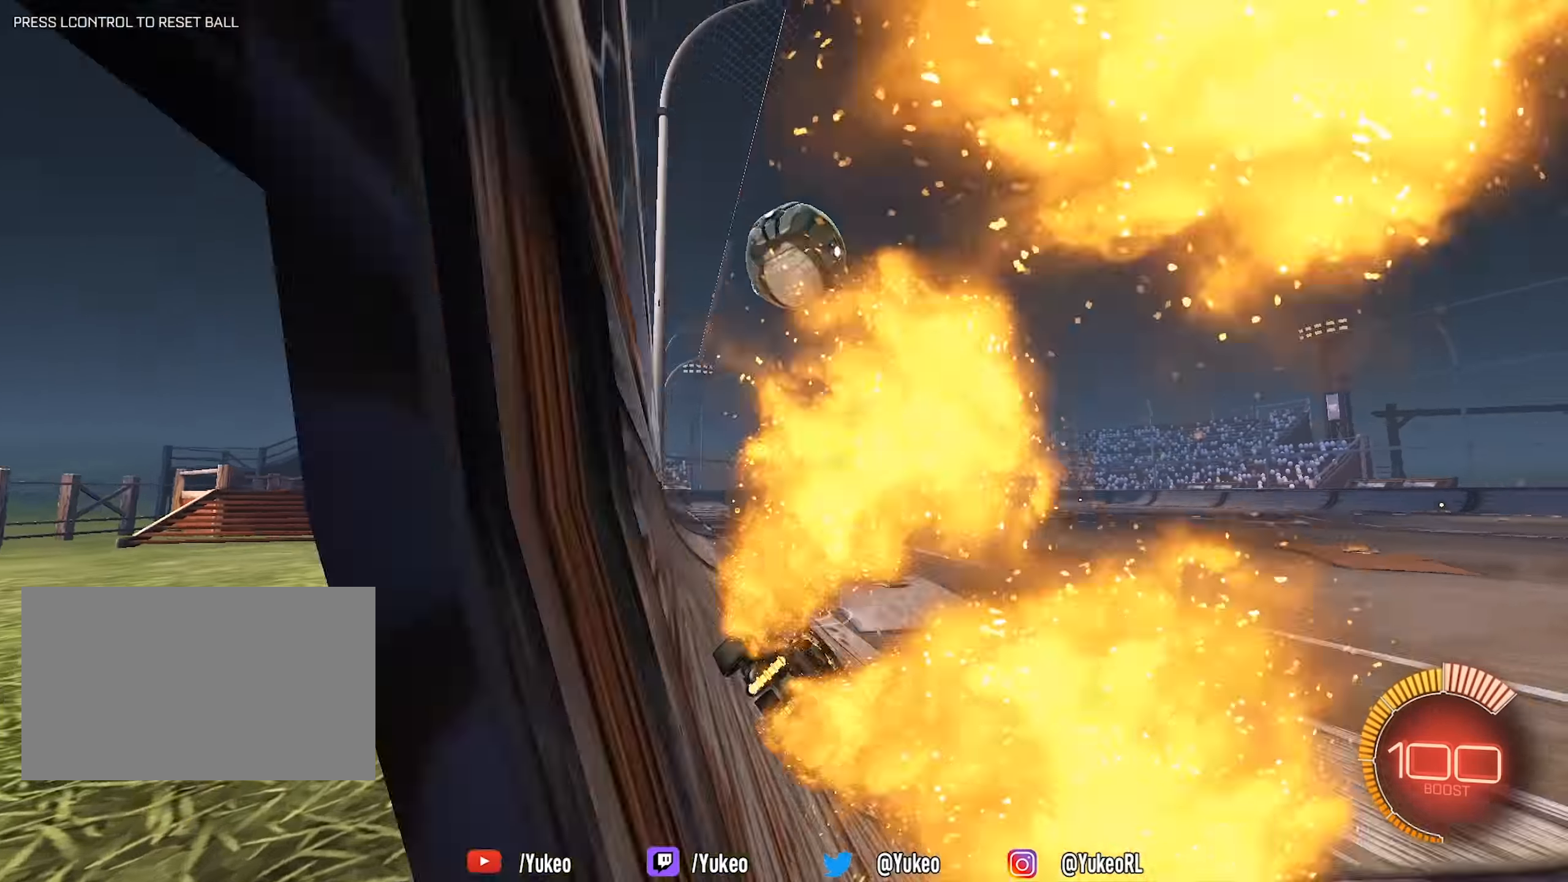
{"keys": ["w"], "mouse": [], "events": [[150, "a", "down"], [250, "a", "up"], [350, "d", "down"], [434, "d", "up"]]}
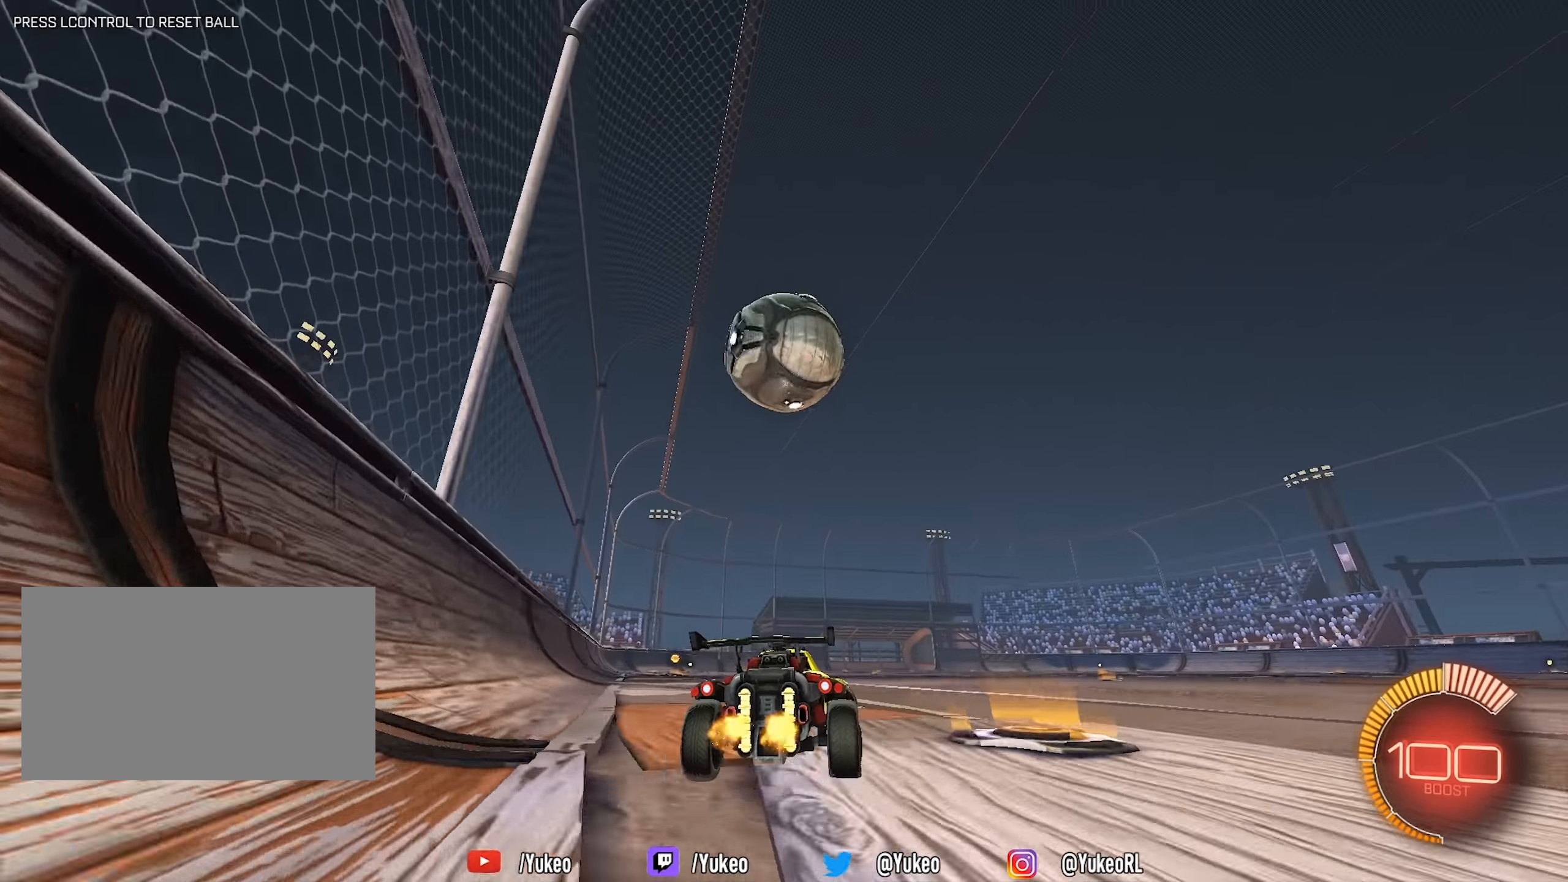
{"keys": ["w"], "mouse": ["left"], "events": [[67, "mouse_left", "down"], [267, "mouse_left", "up"], [300, "mouse_left", "down"], [317, "a", "down"], [450, "a", "up"]]}
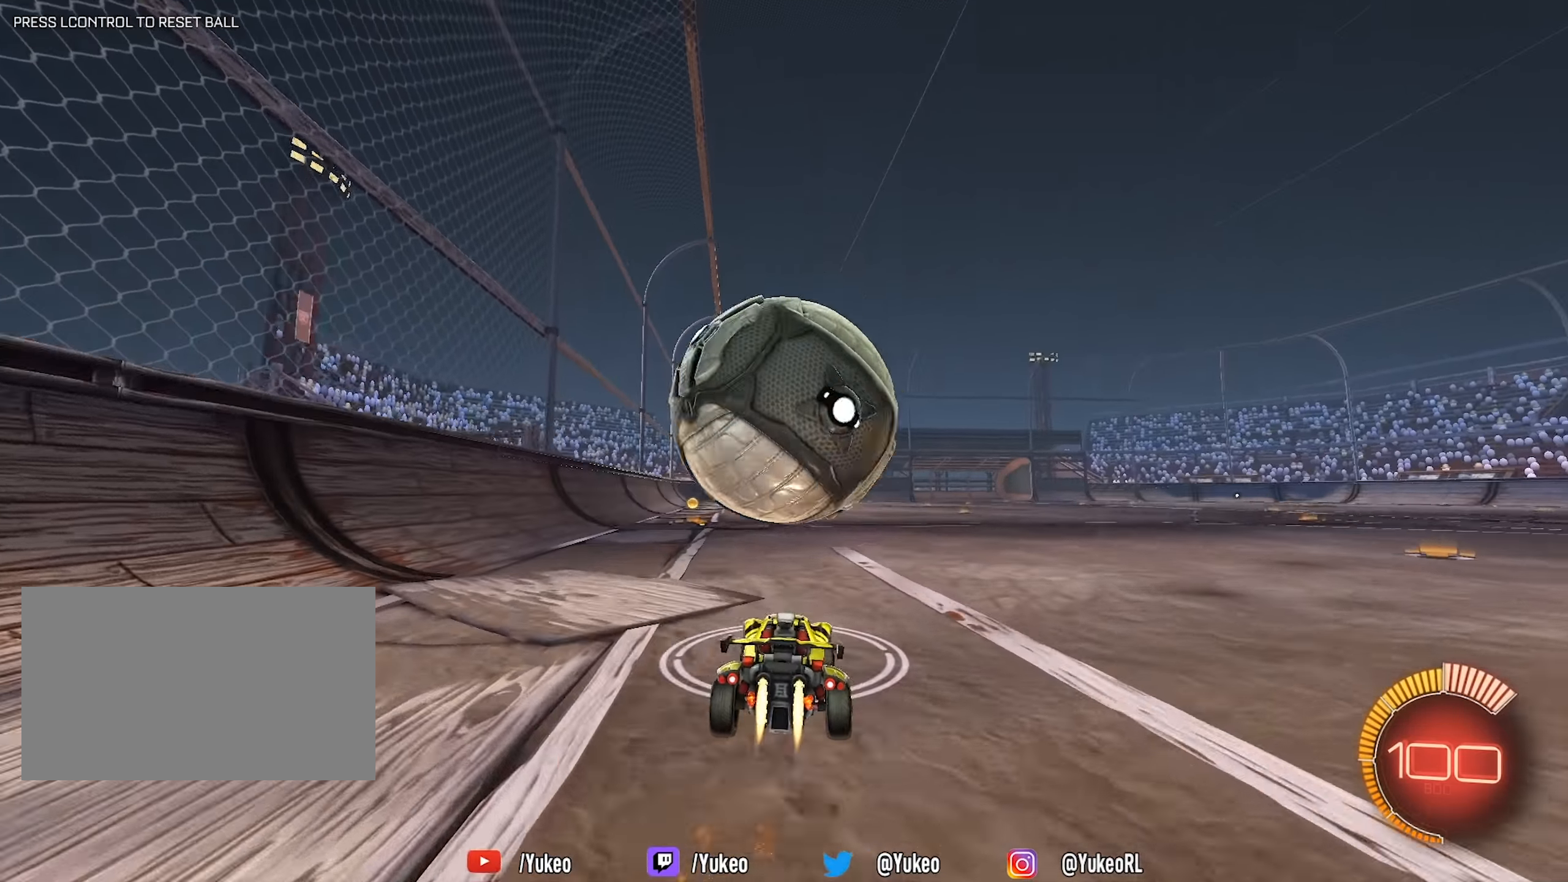
{"keys": ["d"], "mouse": [], "events": [[50, "d", "down"], [100, "w", "up"], [150, "d", "up"], [183, "mouse_left", "up"], [183, "space", "down"], [233, "s", "down"], [283, "d", "down"], [283, "space", "up"], [333, "d", "up"], [333, "s", "up"], [466, "d", "down"]]}
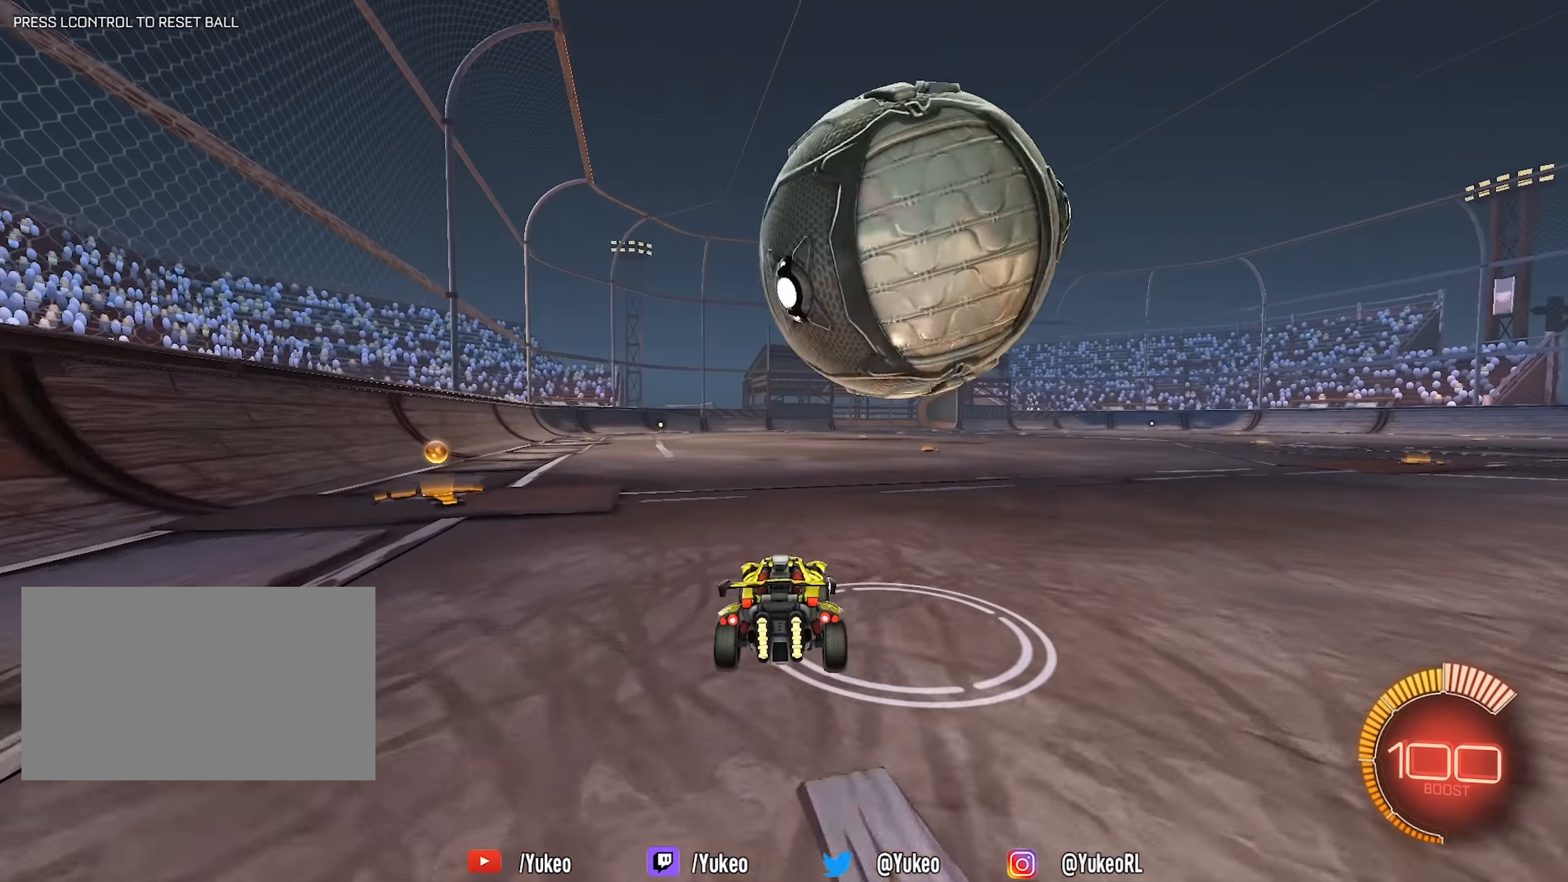
{"keys": ["a", "w"], "mouse": ["left"], "events": [[116, "w", "down"], [200, "d", "up"], [433, "a", "down"], [433, "mouse_left", "down"]]}
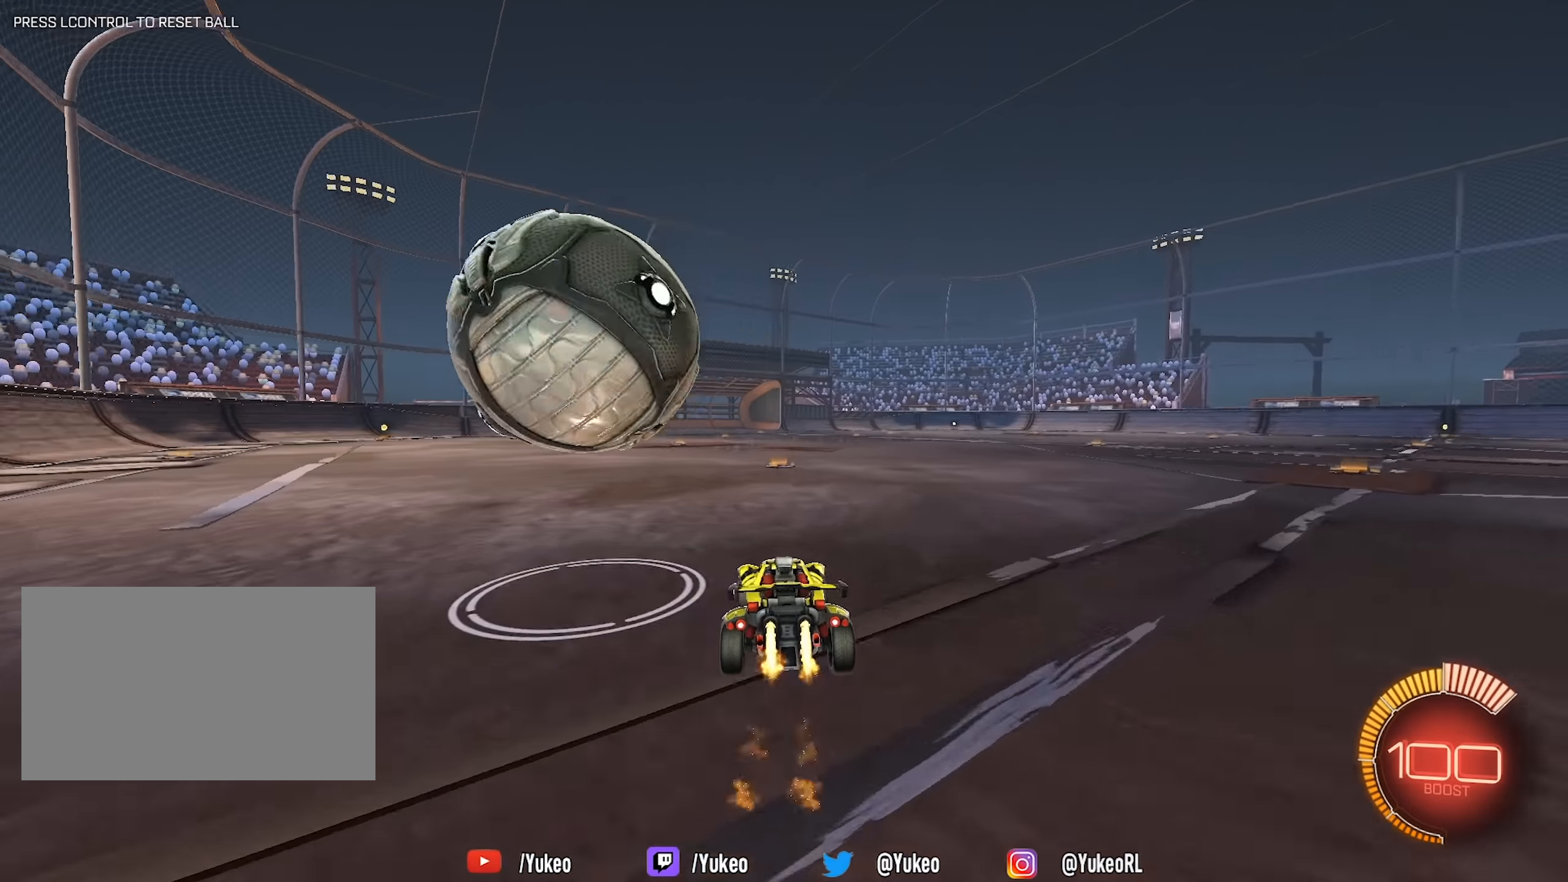
{"keys": ["w"], "mouse": ["left"], "events": [[83, "mouse_left", "up"], [133, "a", "up"], [316, "a", "down"], [450, "a", "up"], [450, "mouse_left", "down"]]}
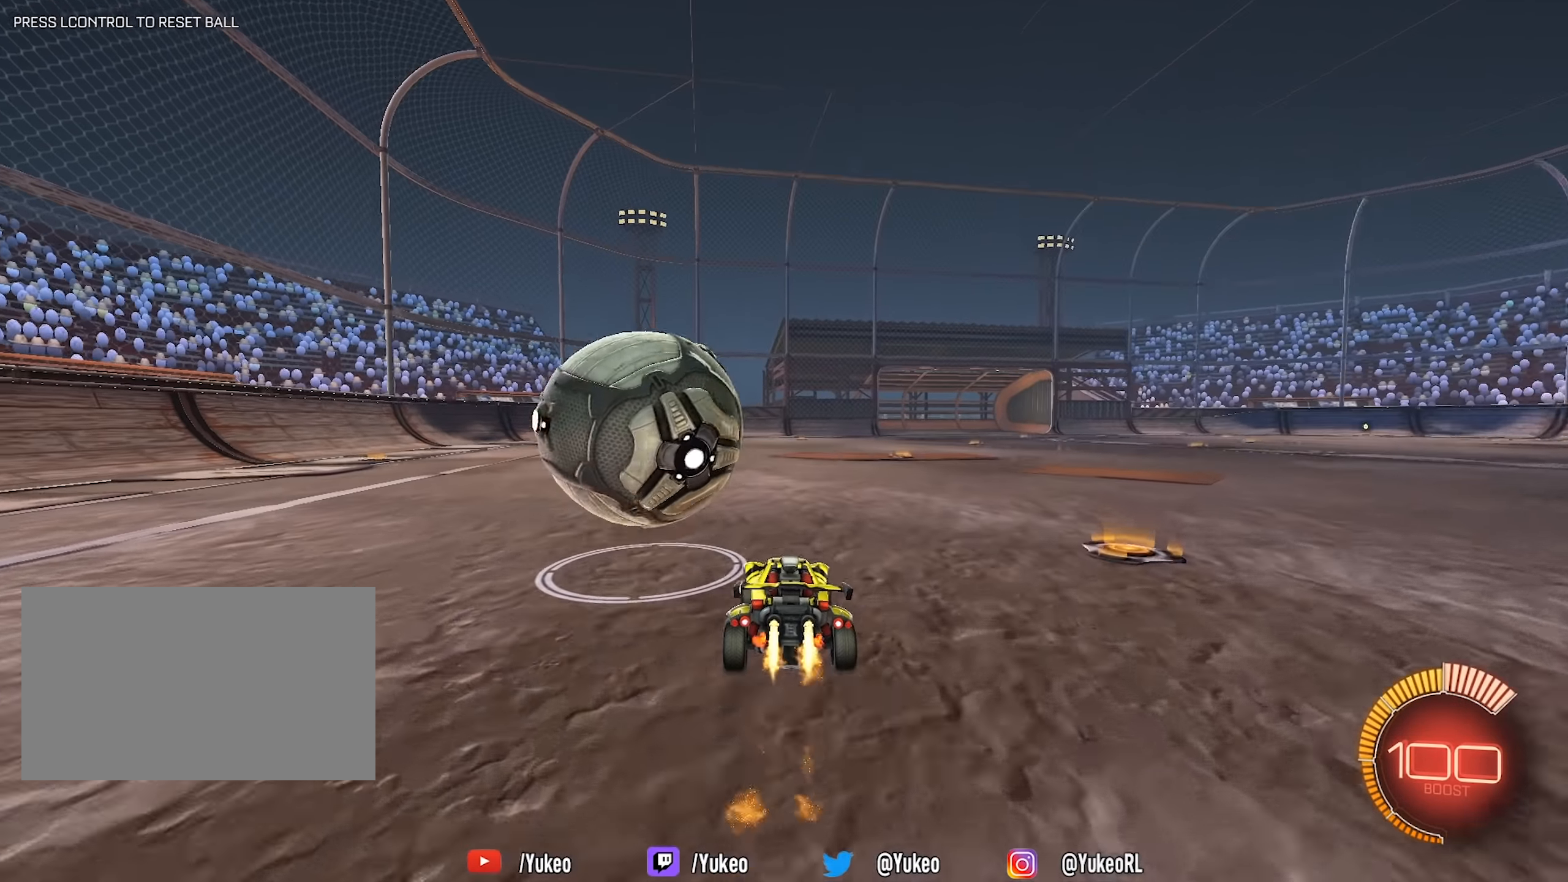
{"keys": ["a", "w"], "mouse": ["left"], "events": [[183, "a", "down"]]}
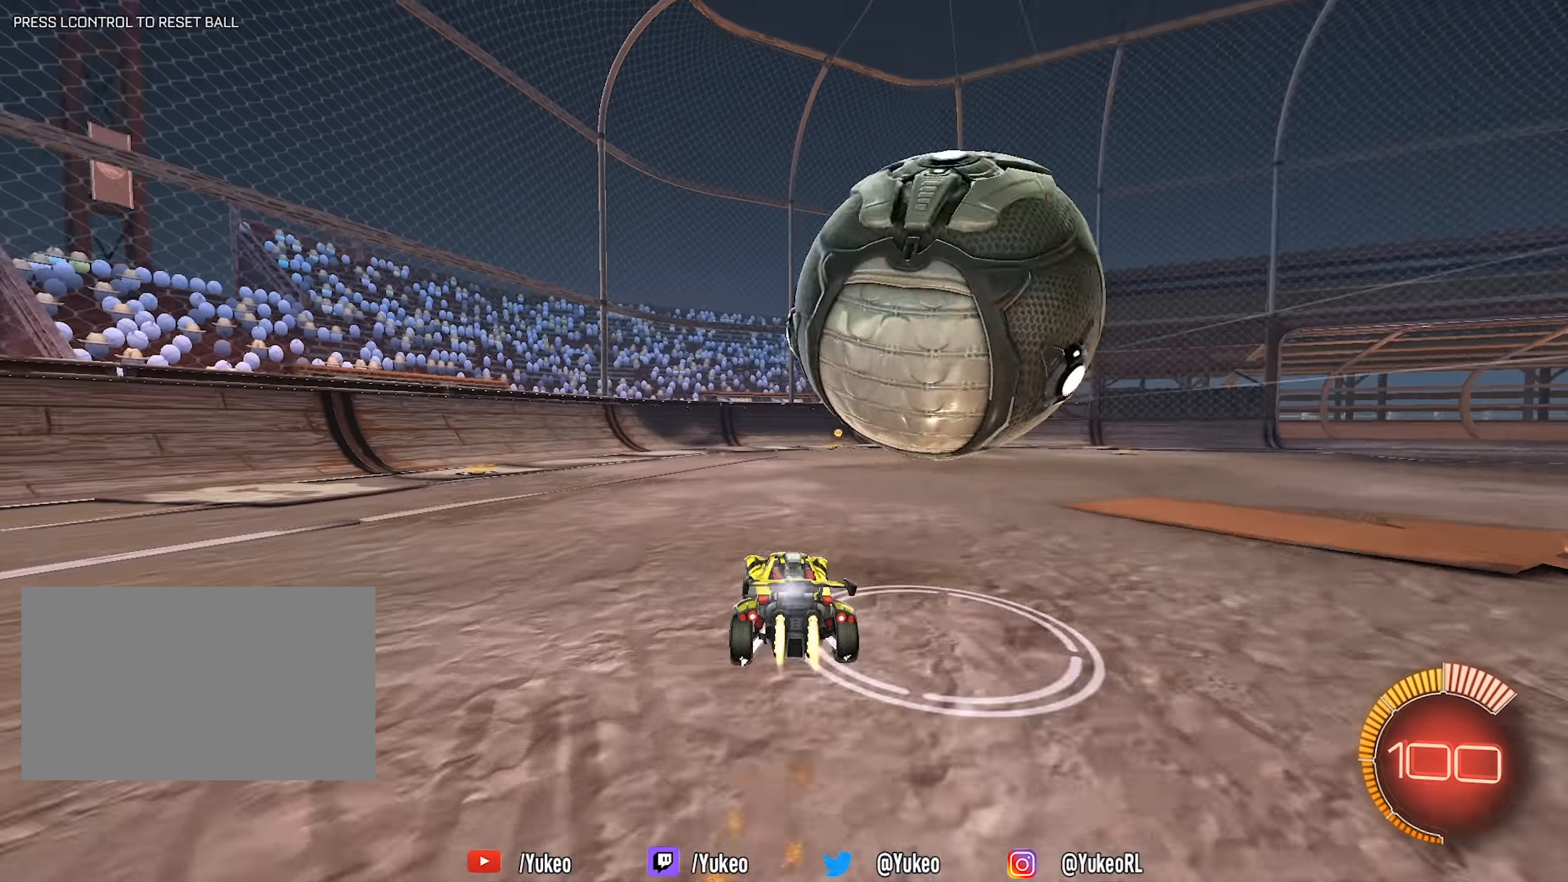
{"keys": ["d", "w"], "mouse": ["left"], "events": [[16, "a", "up"], [66, "d", "down"], [116, "shift", "down"], [150, "mouse_left", "up"], [250, "shift", "up"], [483, "mouse_left", "down"]]}
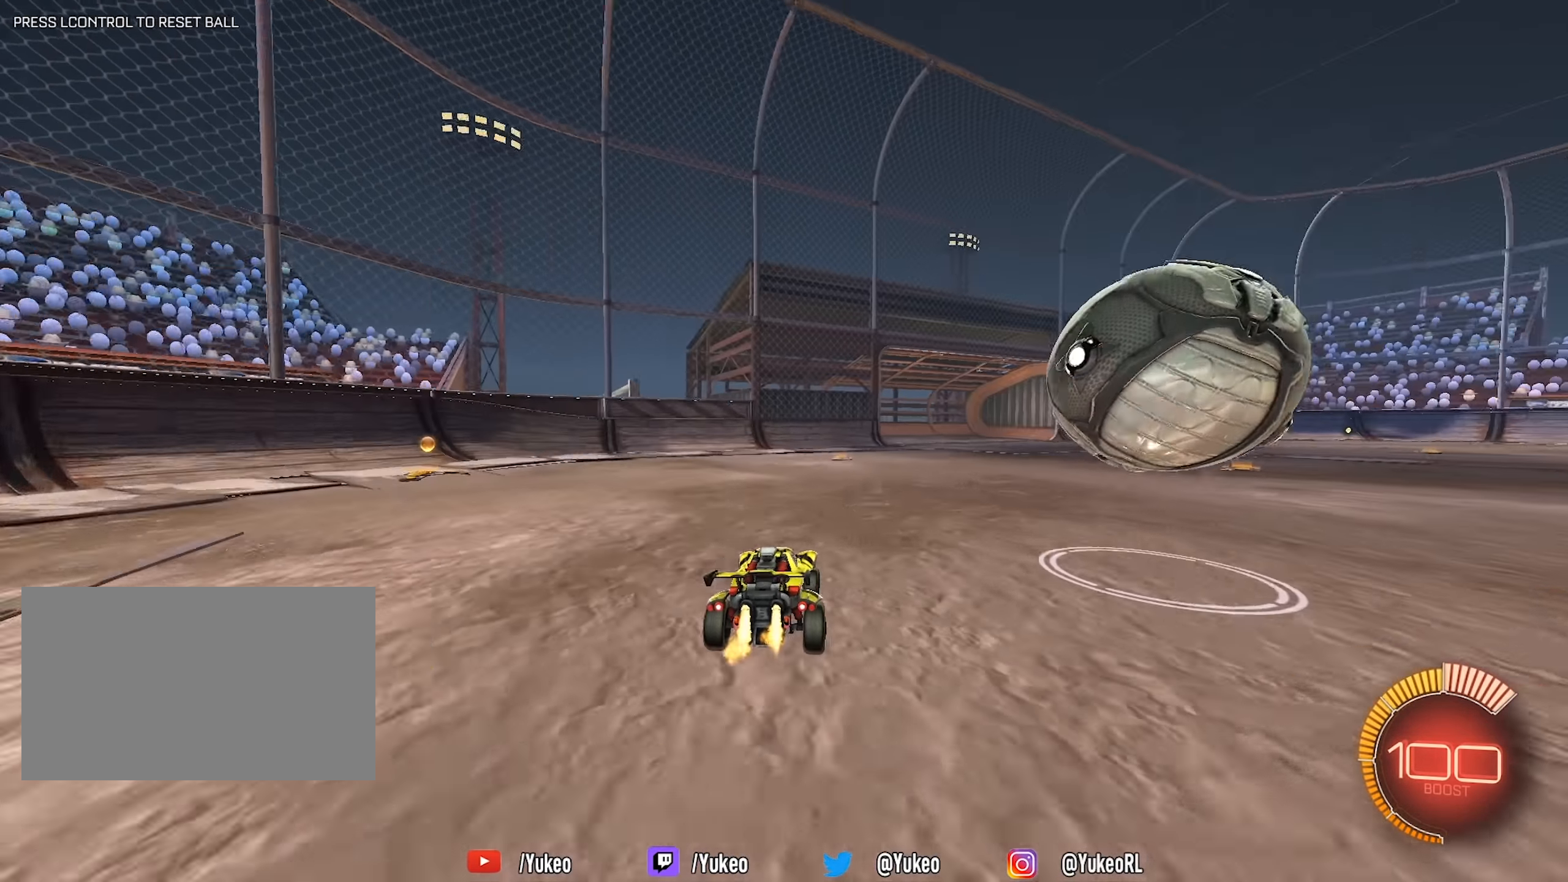
{"keys": ["d", "shift"], "mouse": ["left", "right"], "events": [[83, "mouse_right", "down"], [133, "shift", "down"], [133, "w", "up"]]}